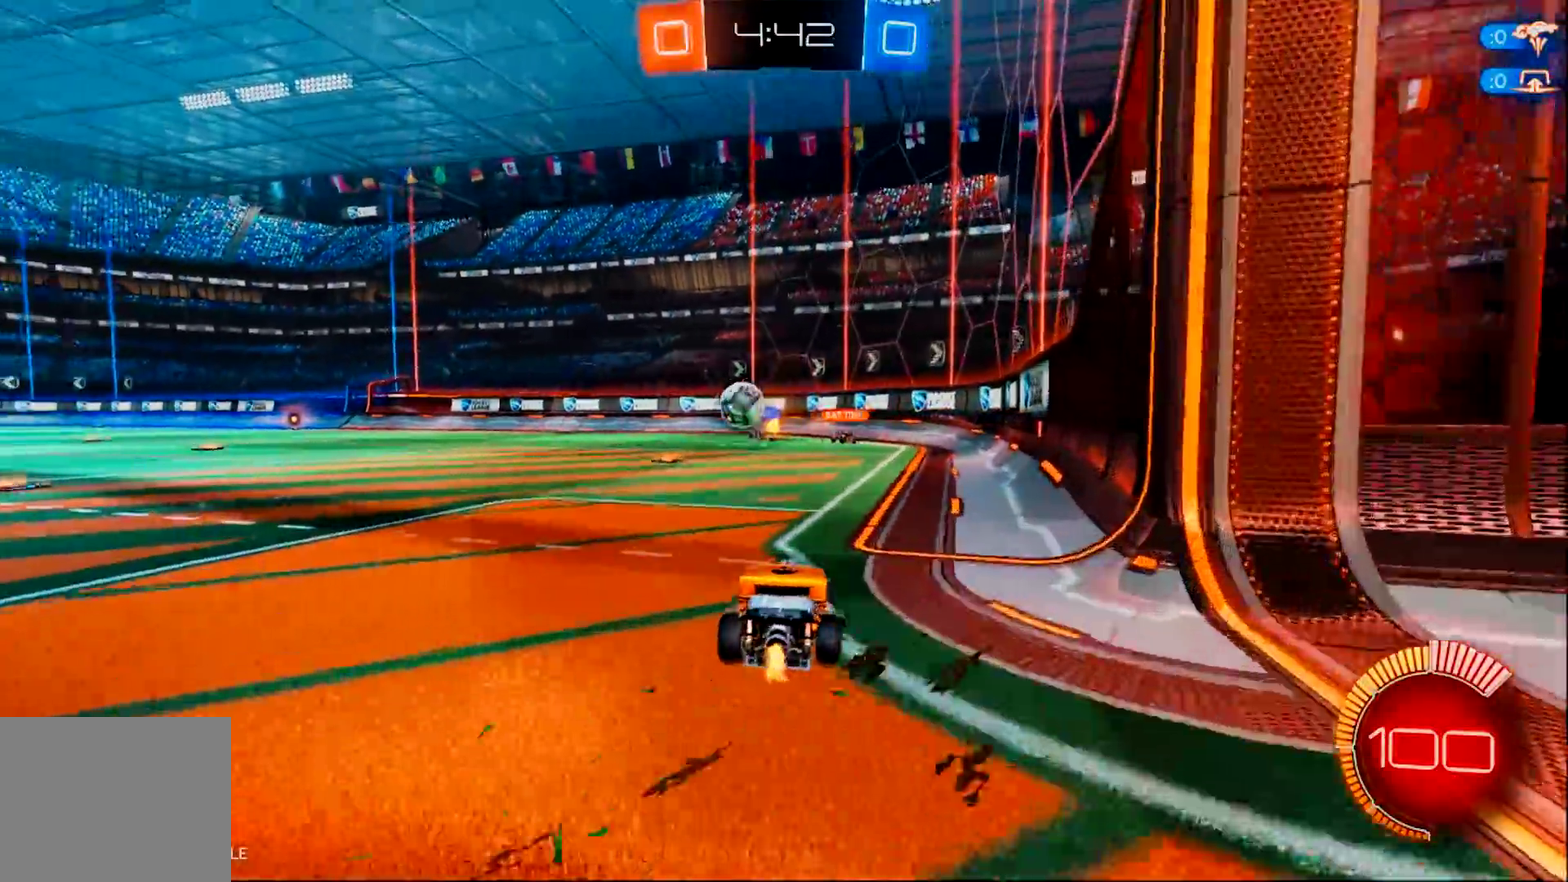
Gameplay with a controller (PlayStation layout); each line is a JSON object with the inputs held at the frame after it. "events" lists button and stick changes between this image and that frame as [ms after this image, input, new state], when the widget could be followed in between. Not read: L3 R3 SELECT START.
{"buttons": ["CIRCLE", "R2"], "left_stick": "center", "right_stick": "center", "events": [[467, "CIRCLE", "down"], [500, "left_stick", "center"]]}
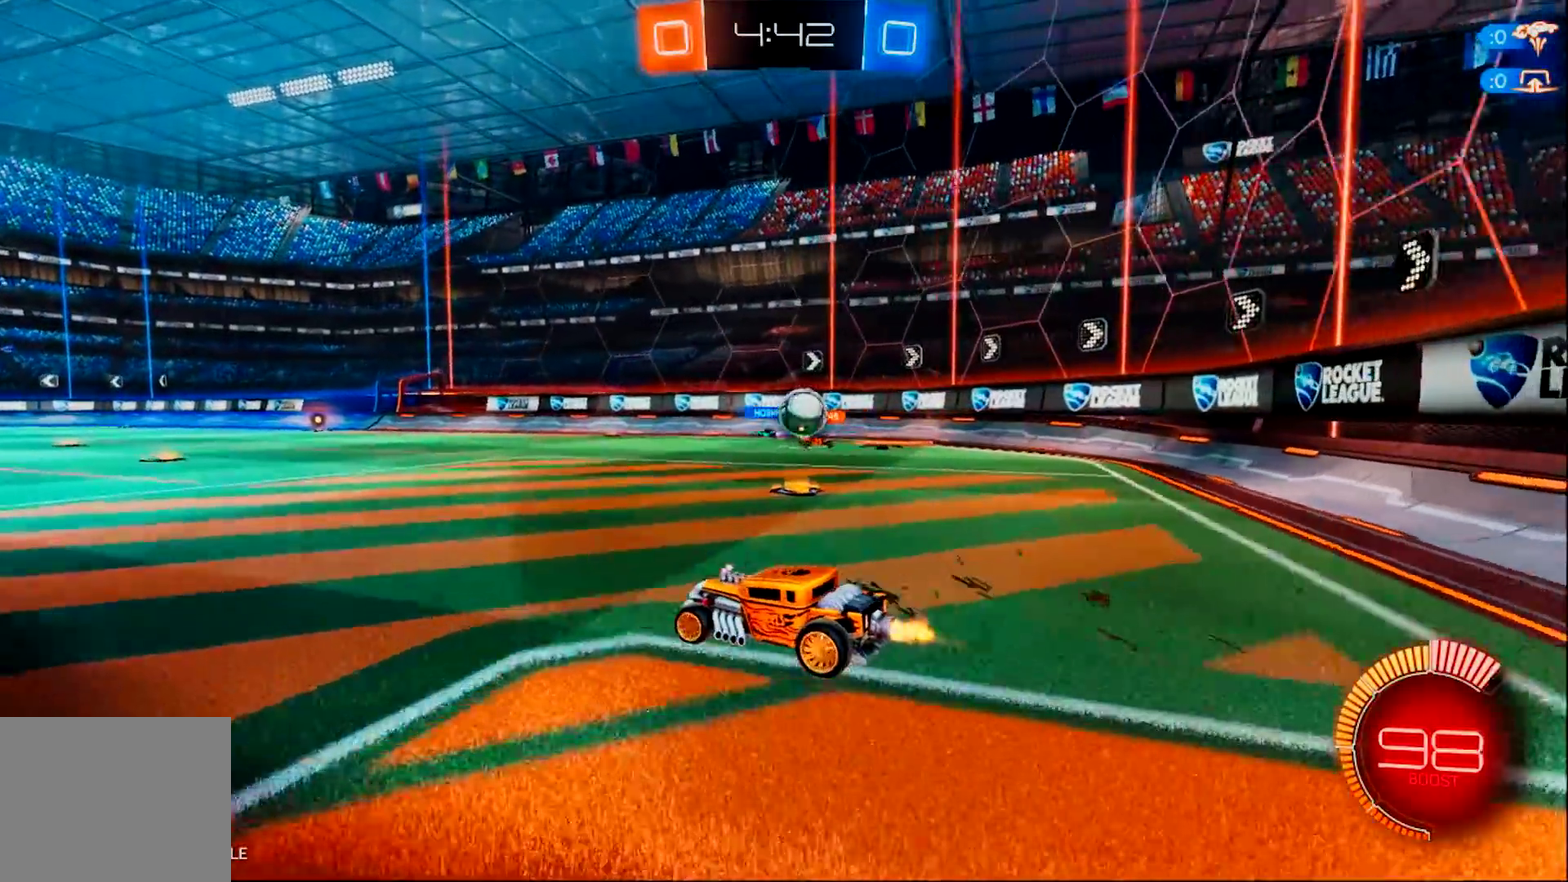
{"buttons": ["L2"], "left_stick": "right", "right_stick": "center", "events": [[234, "CIRCLE", "up"], [267, "left_stick", "right"], [367, "R2", "up"], [434, "L2", "down"]]}
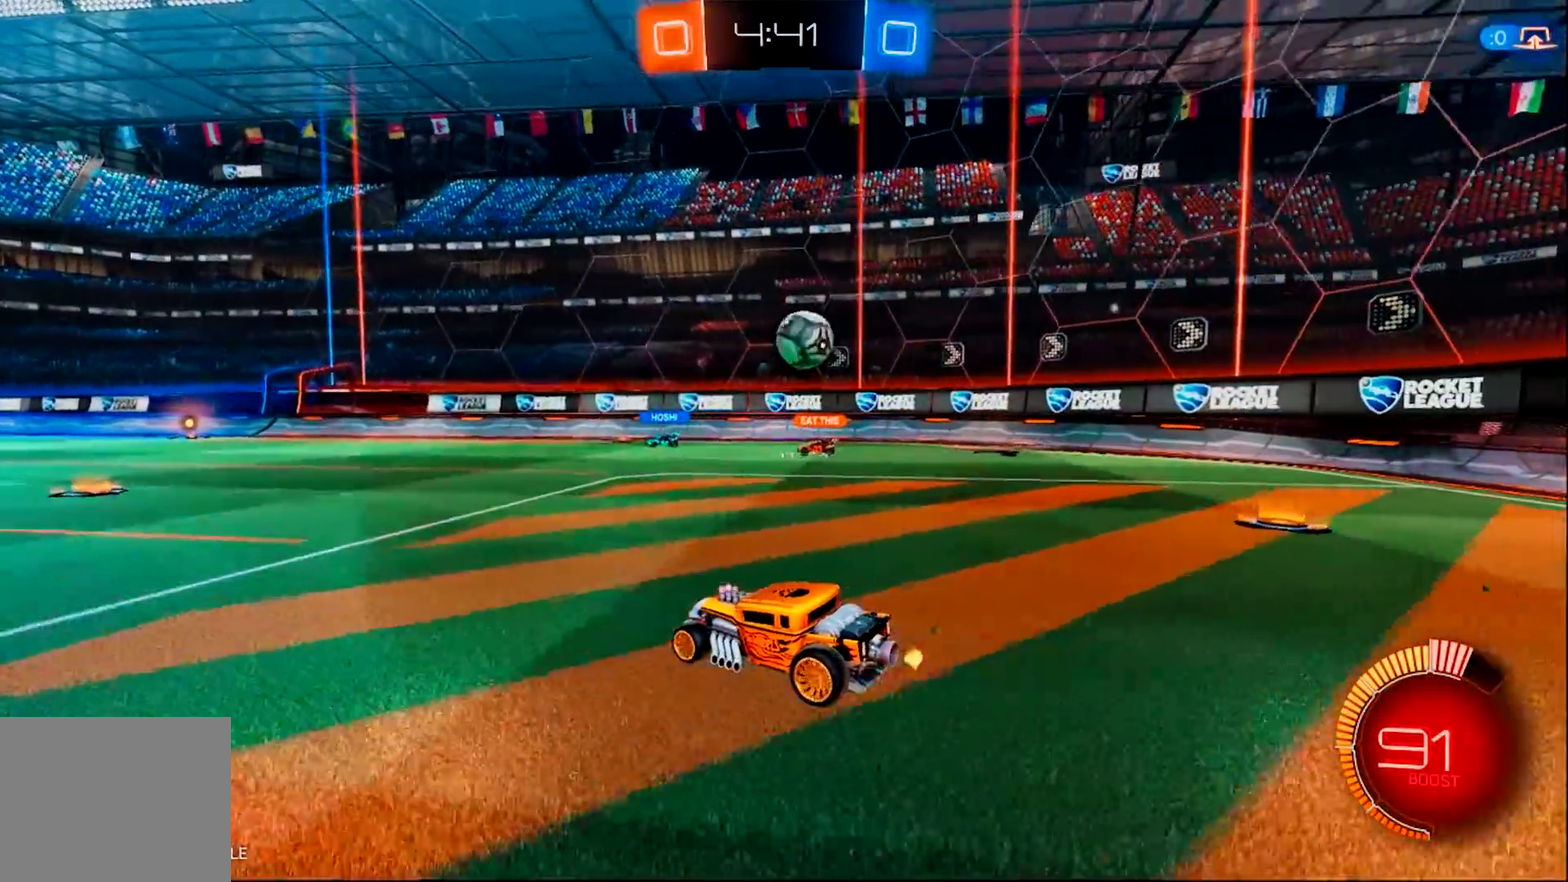
{"buttons": ["R2"], "left_stick": "left", "right_stick": "center", "events": [[33, "left_stick", "left"], [100, "R2", "down"], [133, "L2", "up"]]}
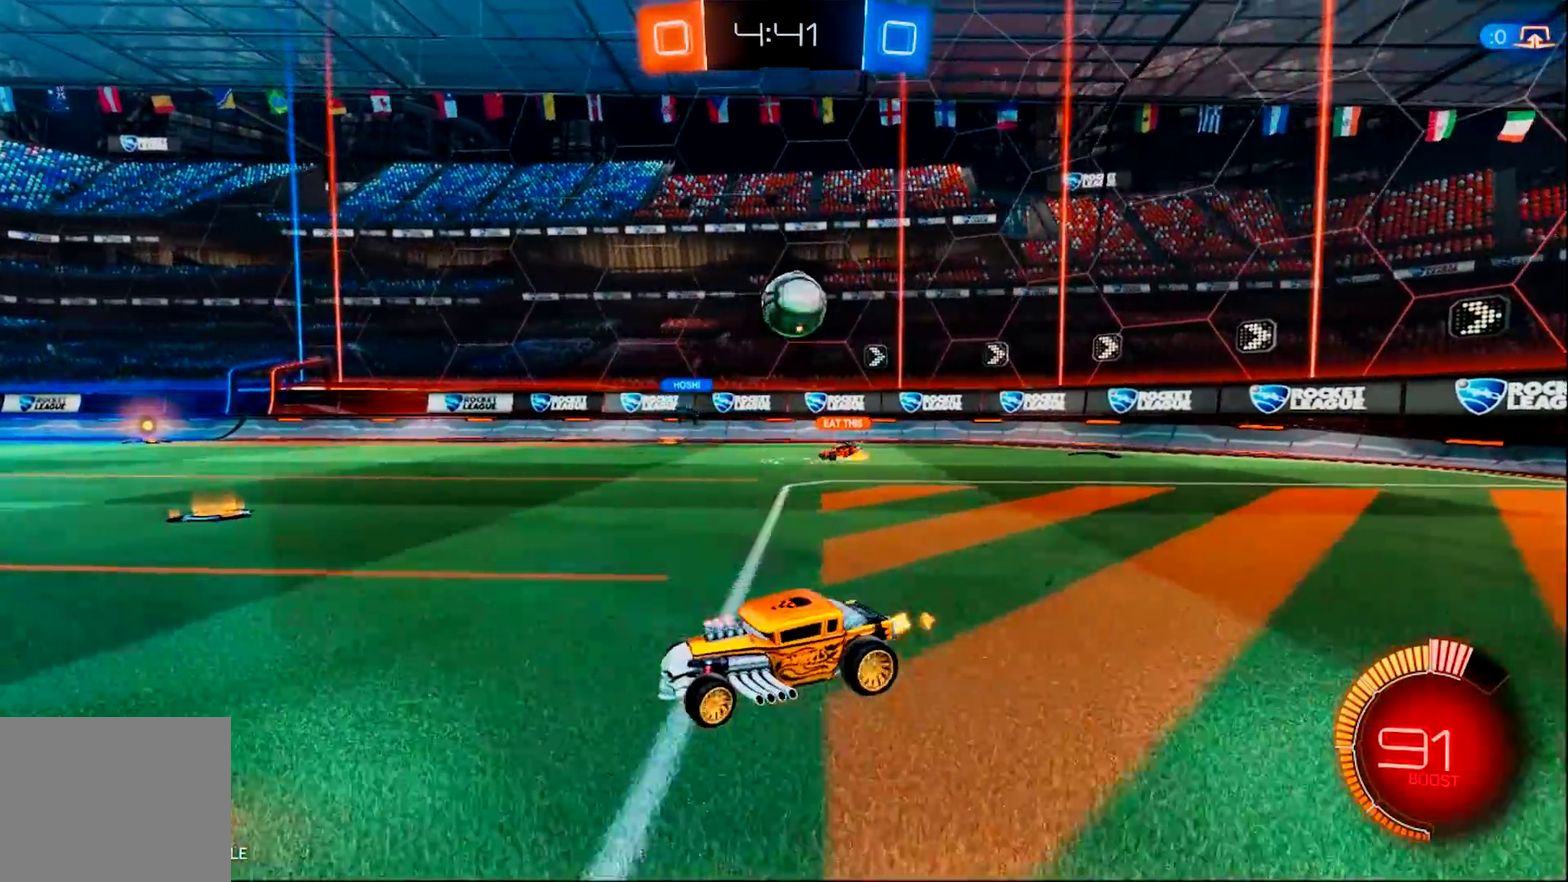
{"buttons": ["R2"], "left_stick": "left", "right_stick": "center", "events": [[151, "SQUARE", "down"], [251, "SQUARE", "up"]]}
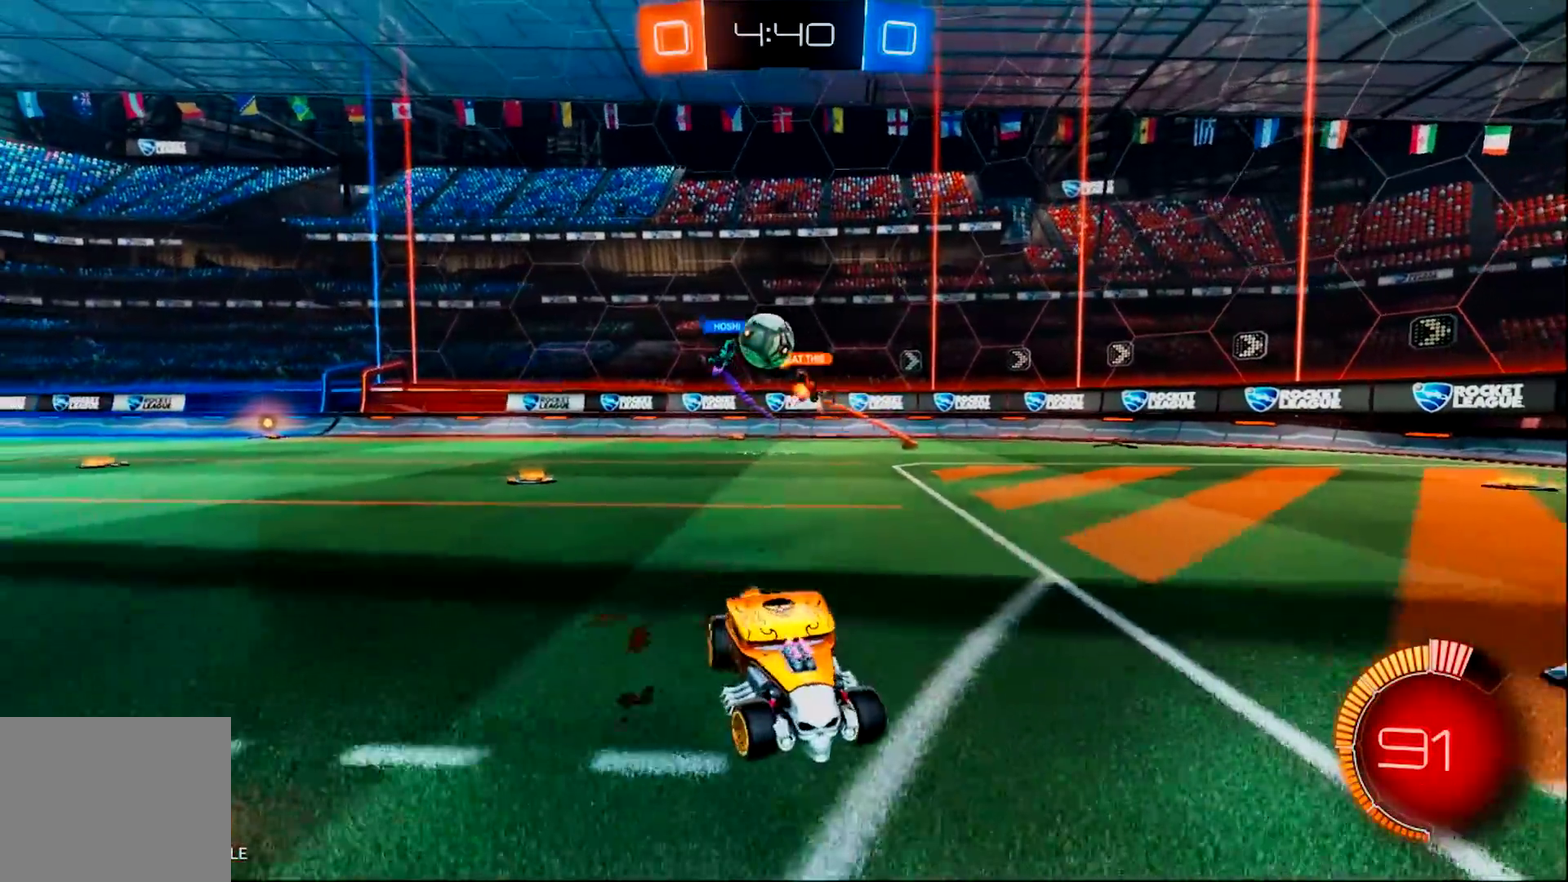
{"buttons": ["SQUARE", "R2"], "left_stick": "right", "right_stick": "center", "events": [[350, "left_stick", "right"], [484, "SQUARE", "down"]]}
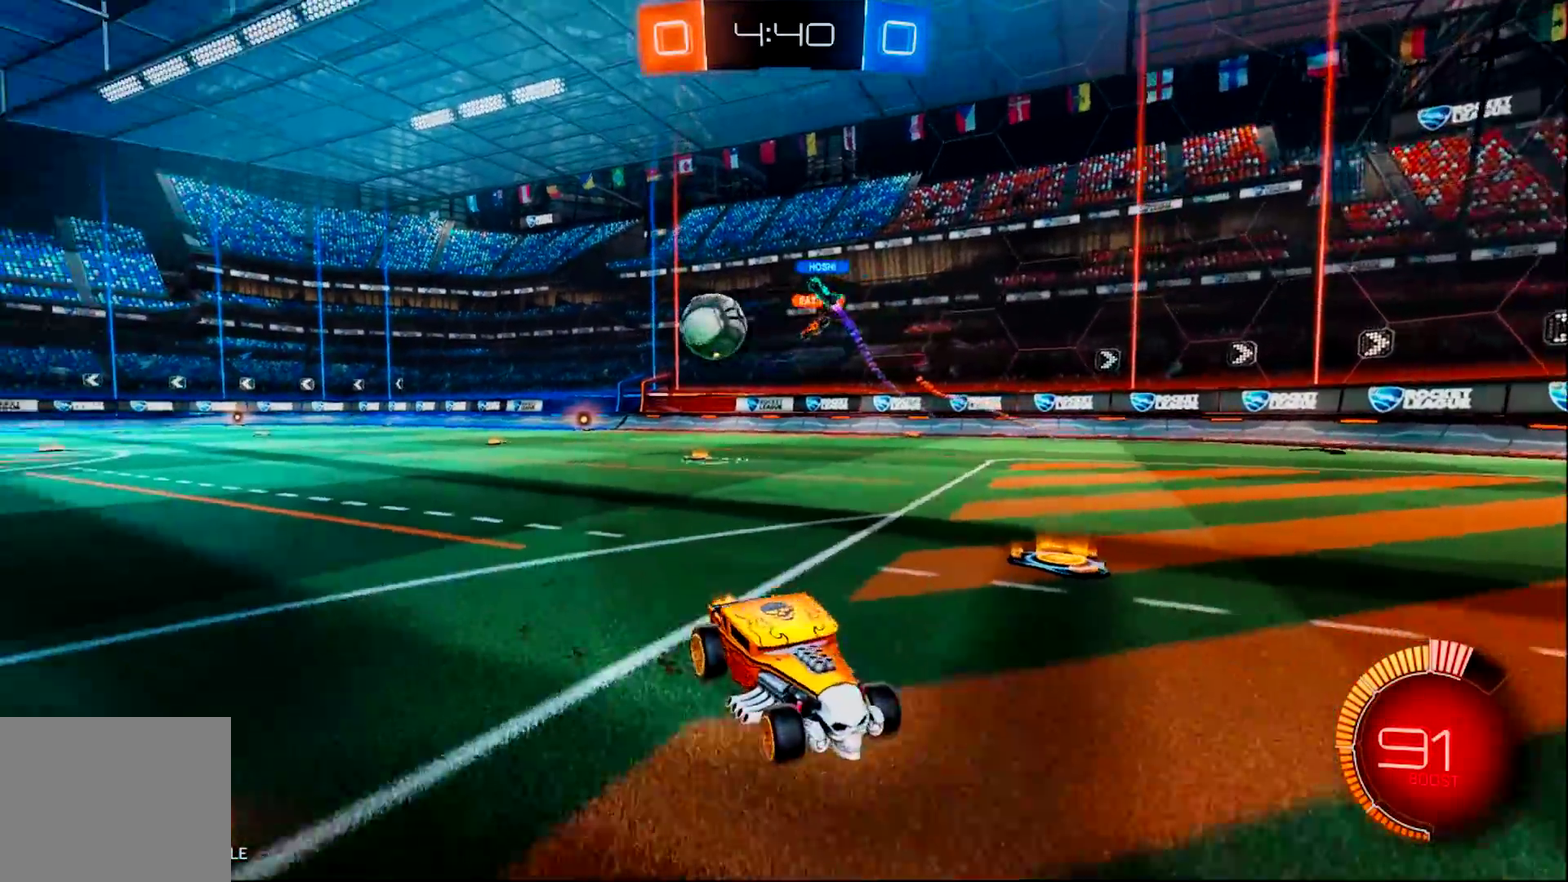
{"buttons": ["CIRCLE", "R2"], "left_stick": "right", "right_stick": "center", "events": [[151, "SQUARE", "up"], [251, "CIRCLE", "down"]]}
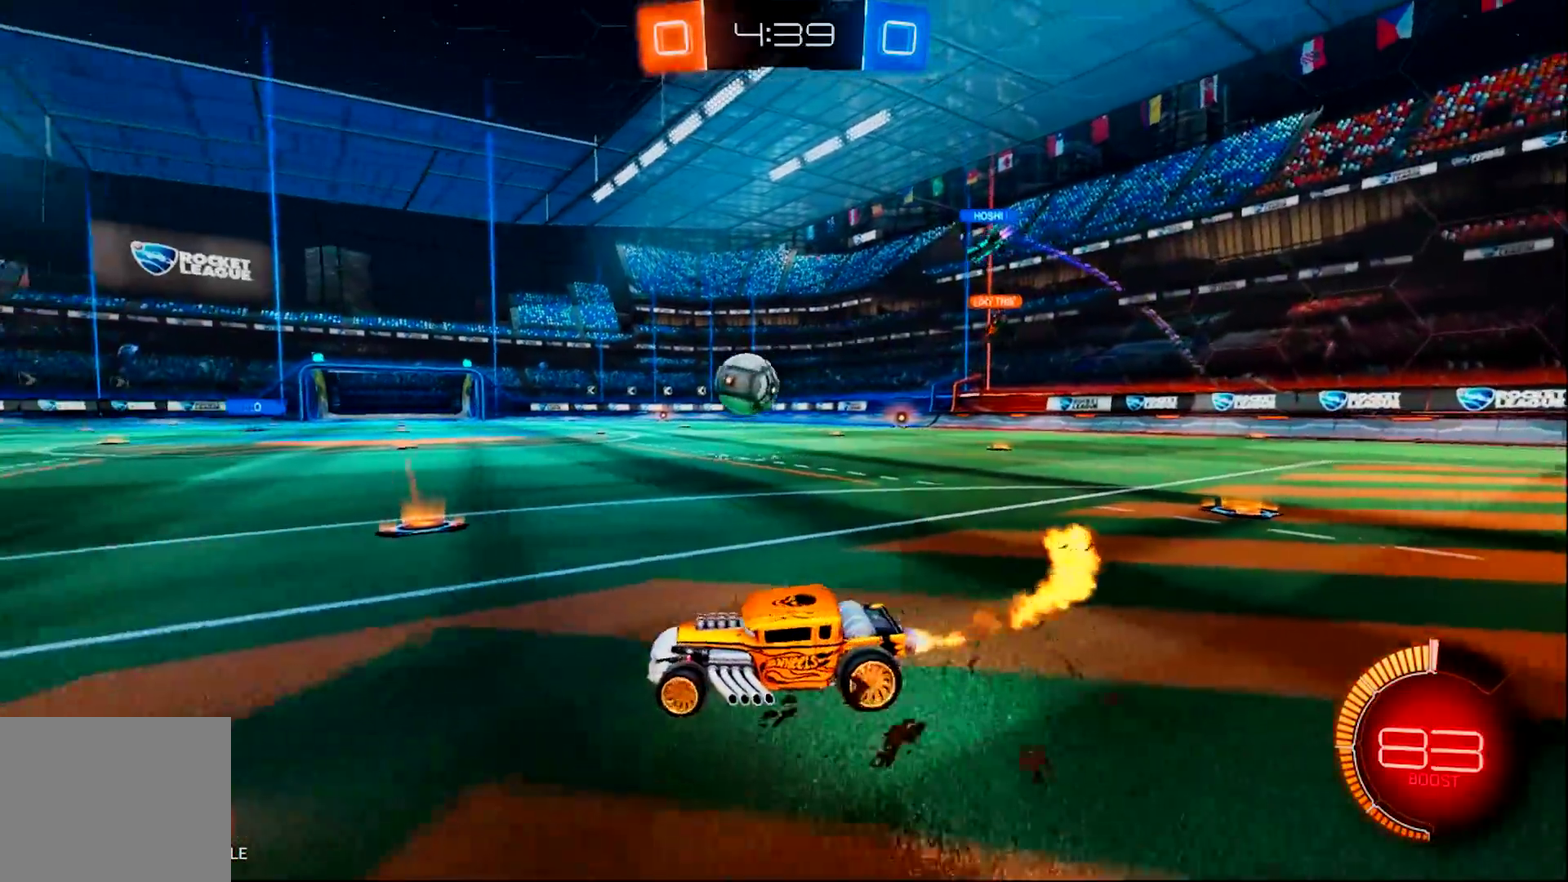
{"buttons": ["CIRCLE", "R2"], "left_stick": "left", "right_stick": "center", "events": [[334, "left_stick", "left"]]}
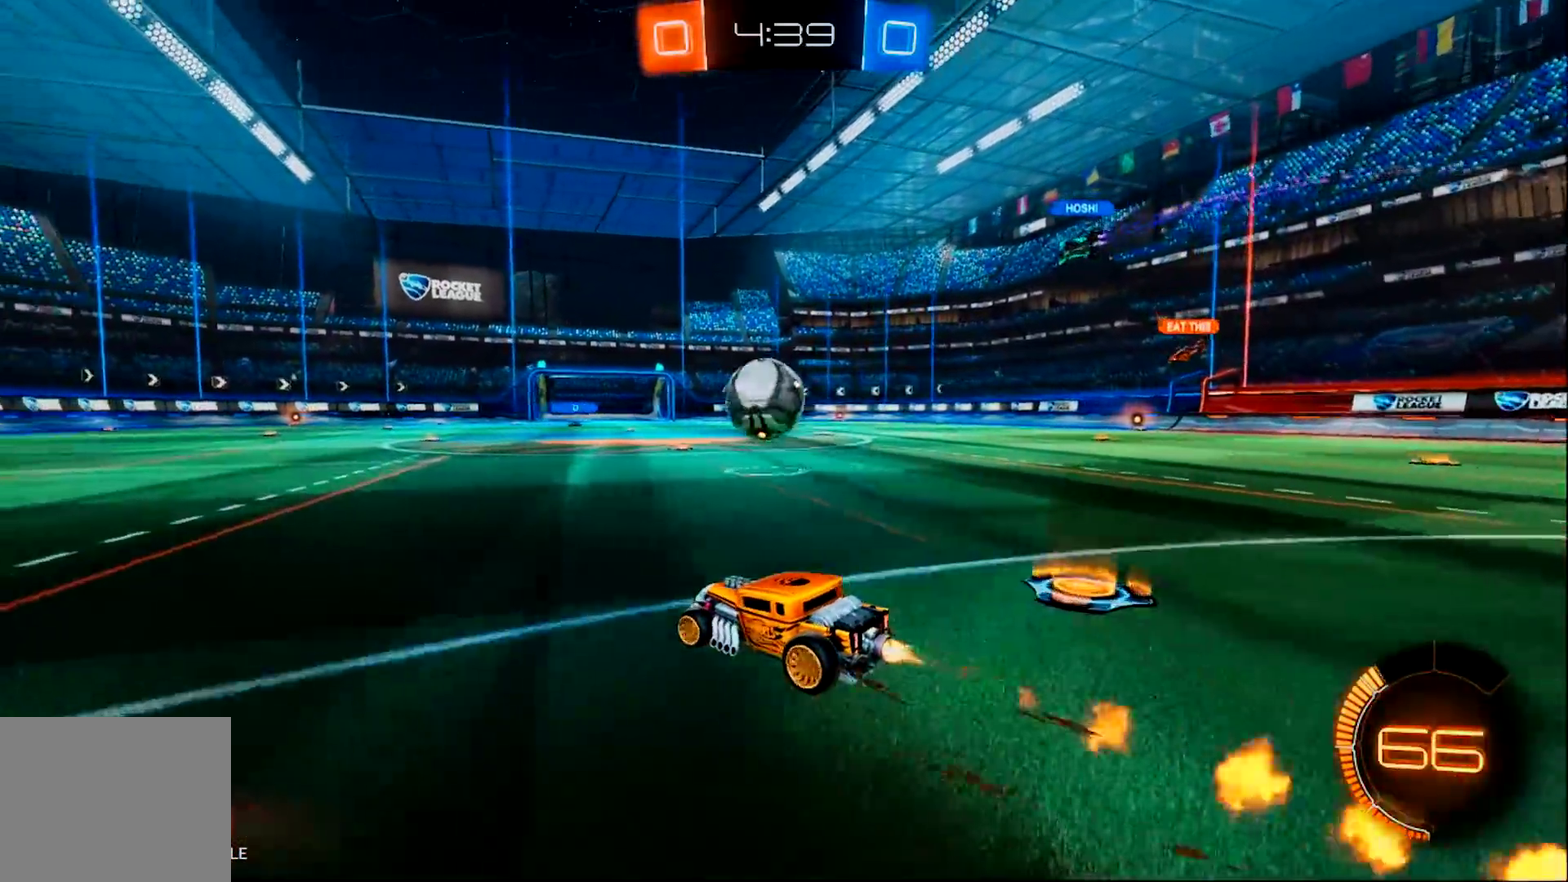
{"buttons": ["R2"], "left_stick": "center", "right_stick": "center", "events": [[67, "left_stick", "center"], [301, "CIRCLE", "up"]]}
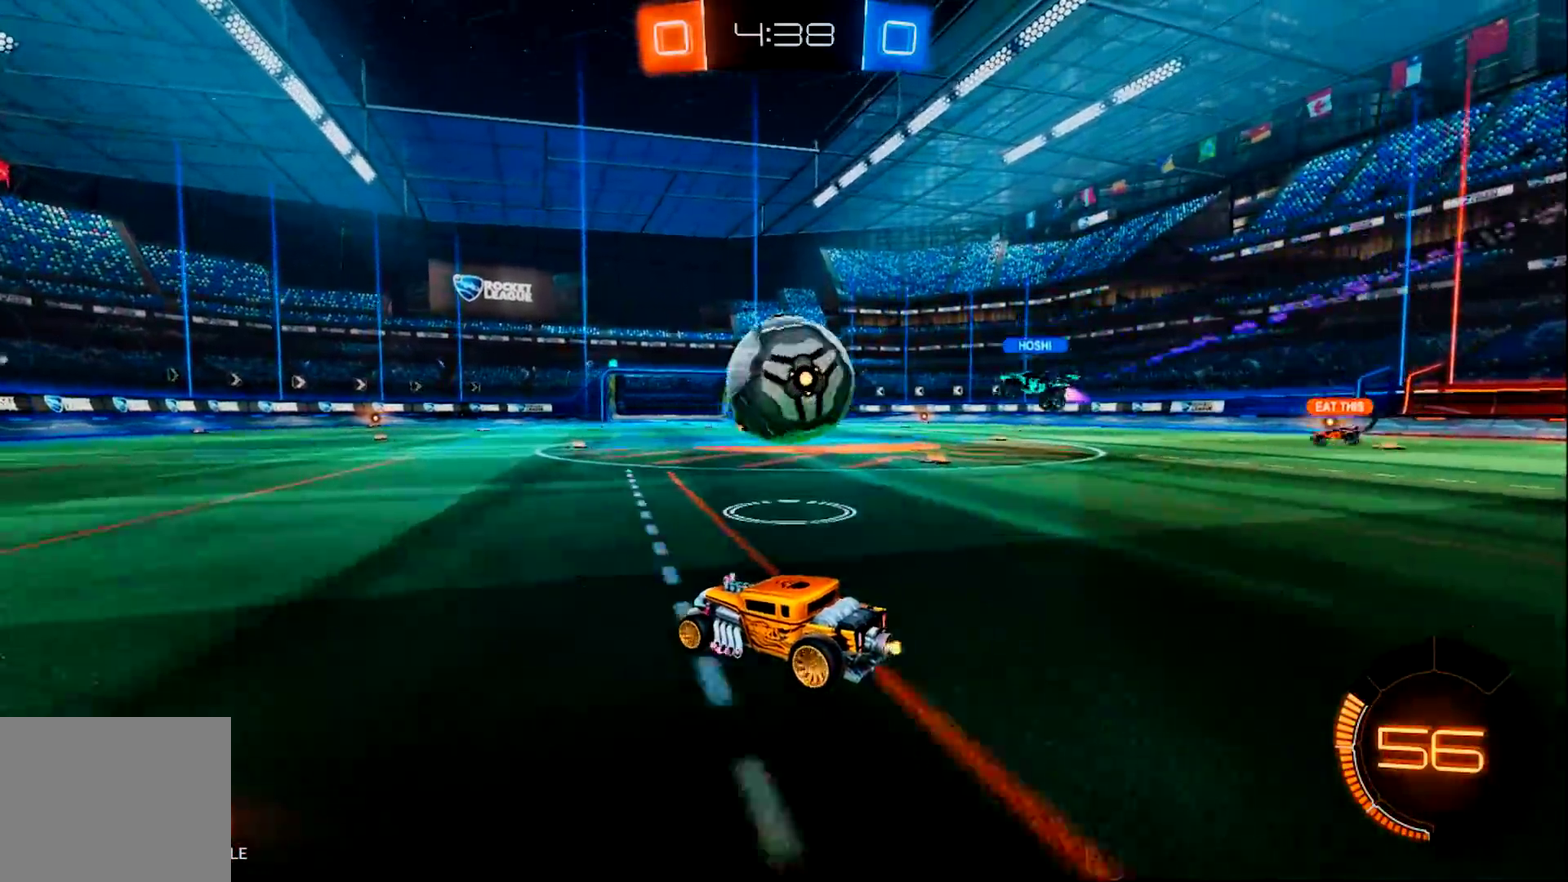
{"buttons": ["CIRCLE", "R2"], "left_stick": "left", "right_stick": "center", "events": [[33, "left_stick", "right"], [100, "TRIANGLE", "down"], [234, "TRIANGLE", "up"], [334, "CIRCLE", "down"], [417, "left_stick", "left"]]}
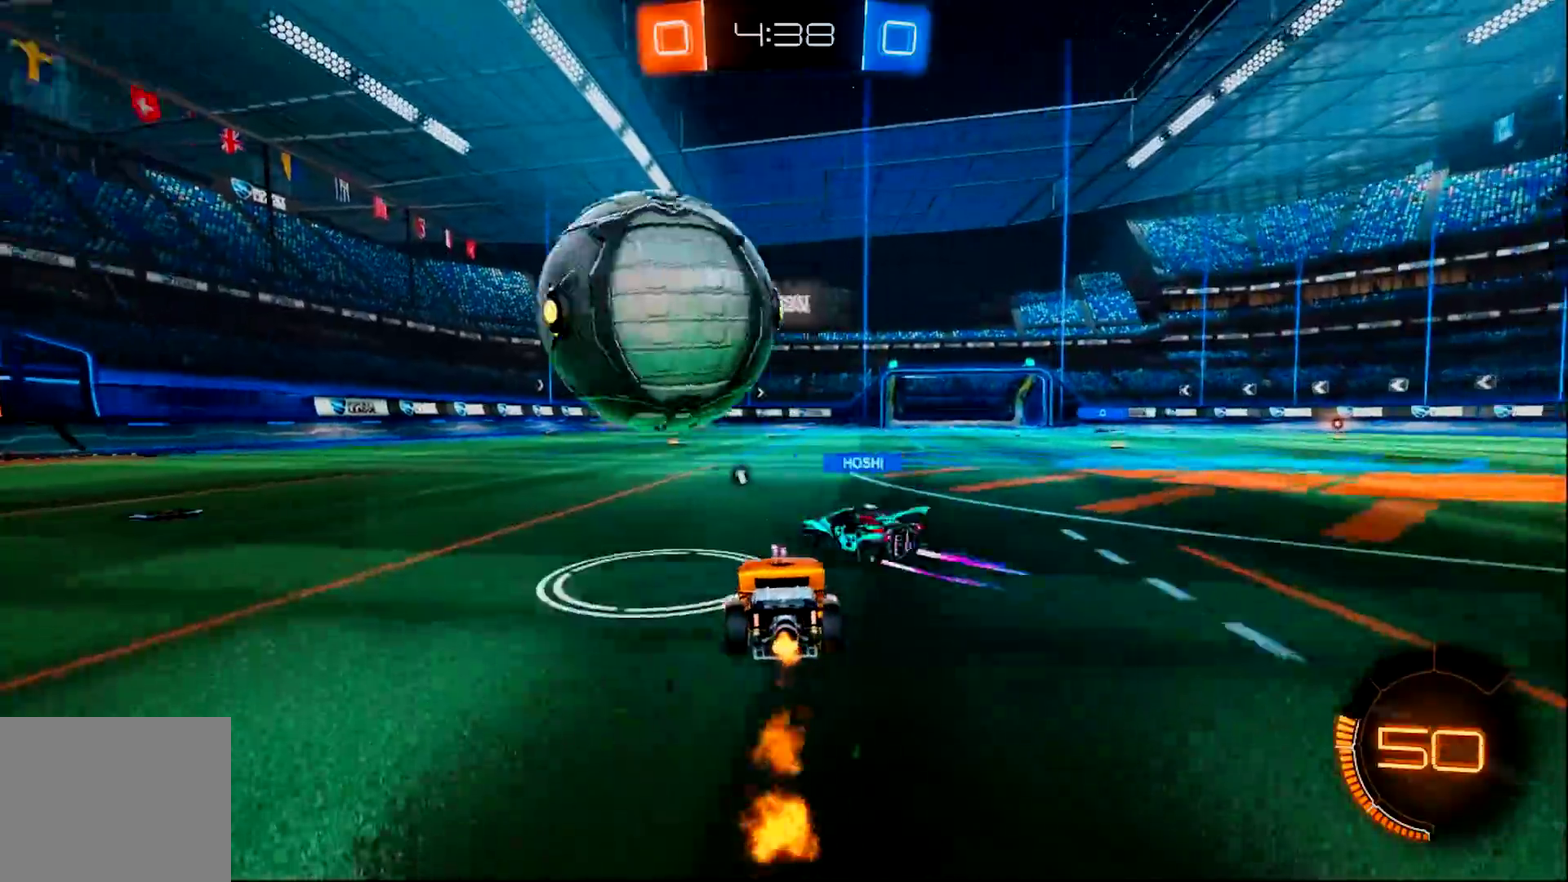
{"buttons": ["R2"], "left_stick": "center", "right_stick": "center", "events": [[17, "CIRCLE", "up"], [217, "CIRCLE", "down"], [284, "left_stick", "center"], [451, "CIRCLE", "up"]]}
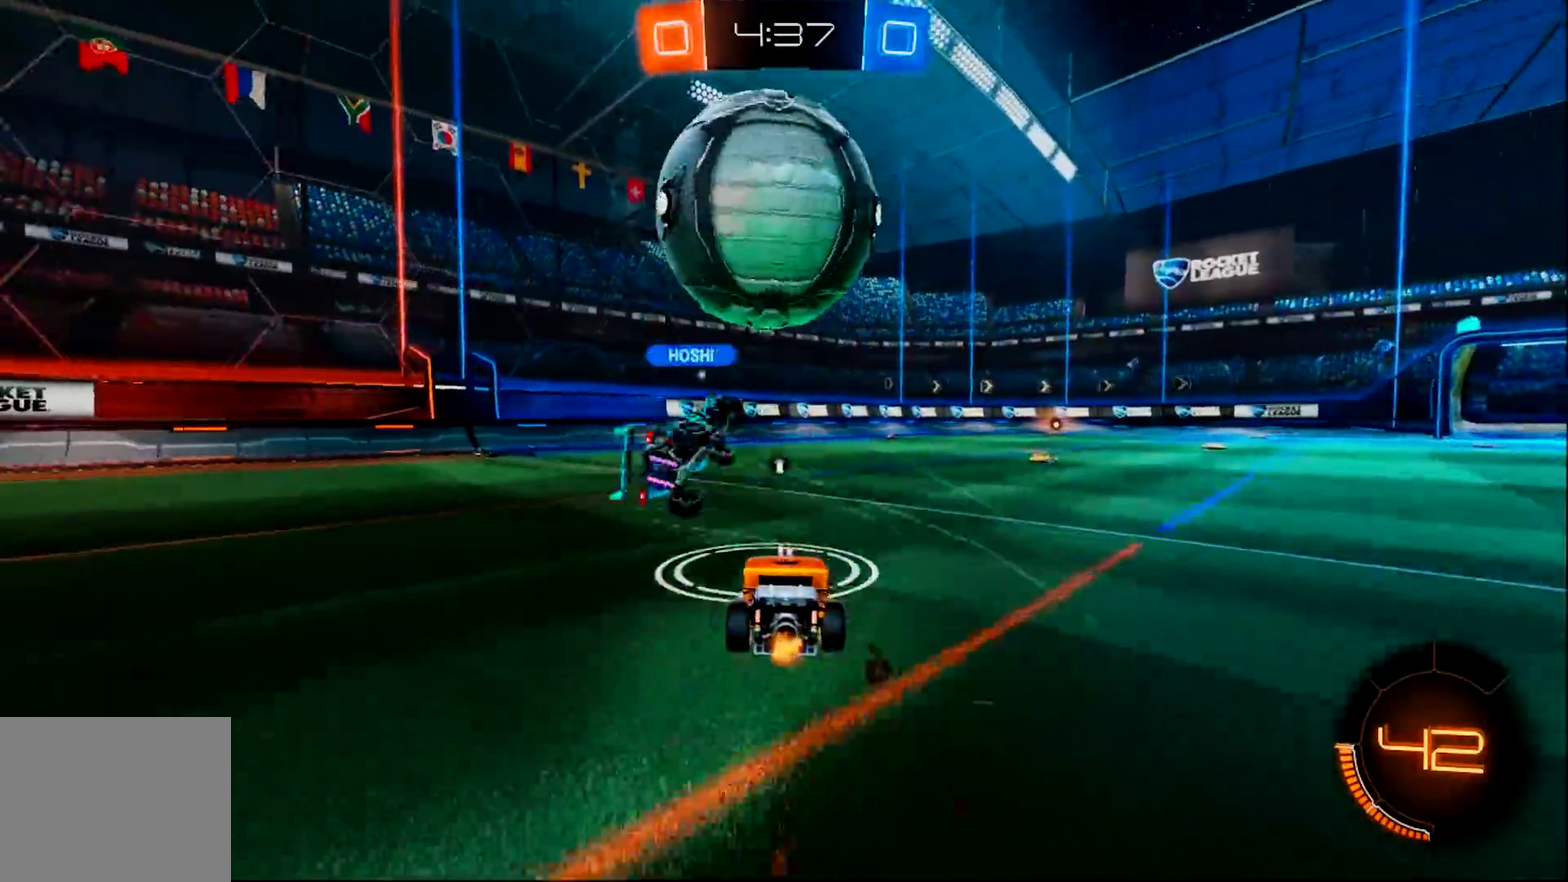
{"buttons": ["R2"], "left_stick": "right", "right_stick": "center", "events": [[250, "left_stick", "right"], [284, "CIRCLE", "down"], [350, "CIRCLE", "up"]]}
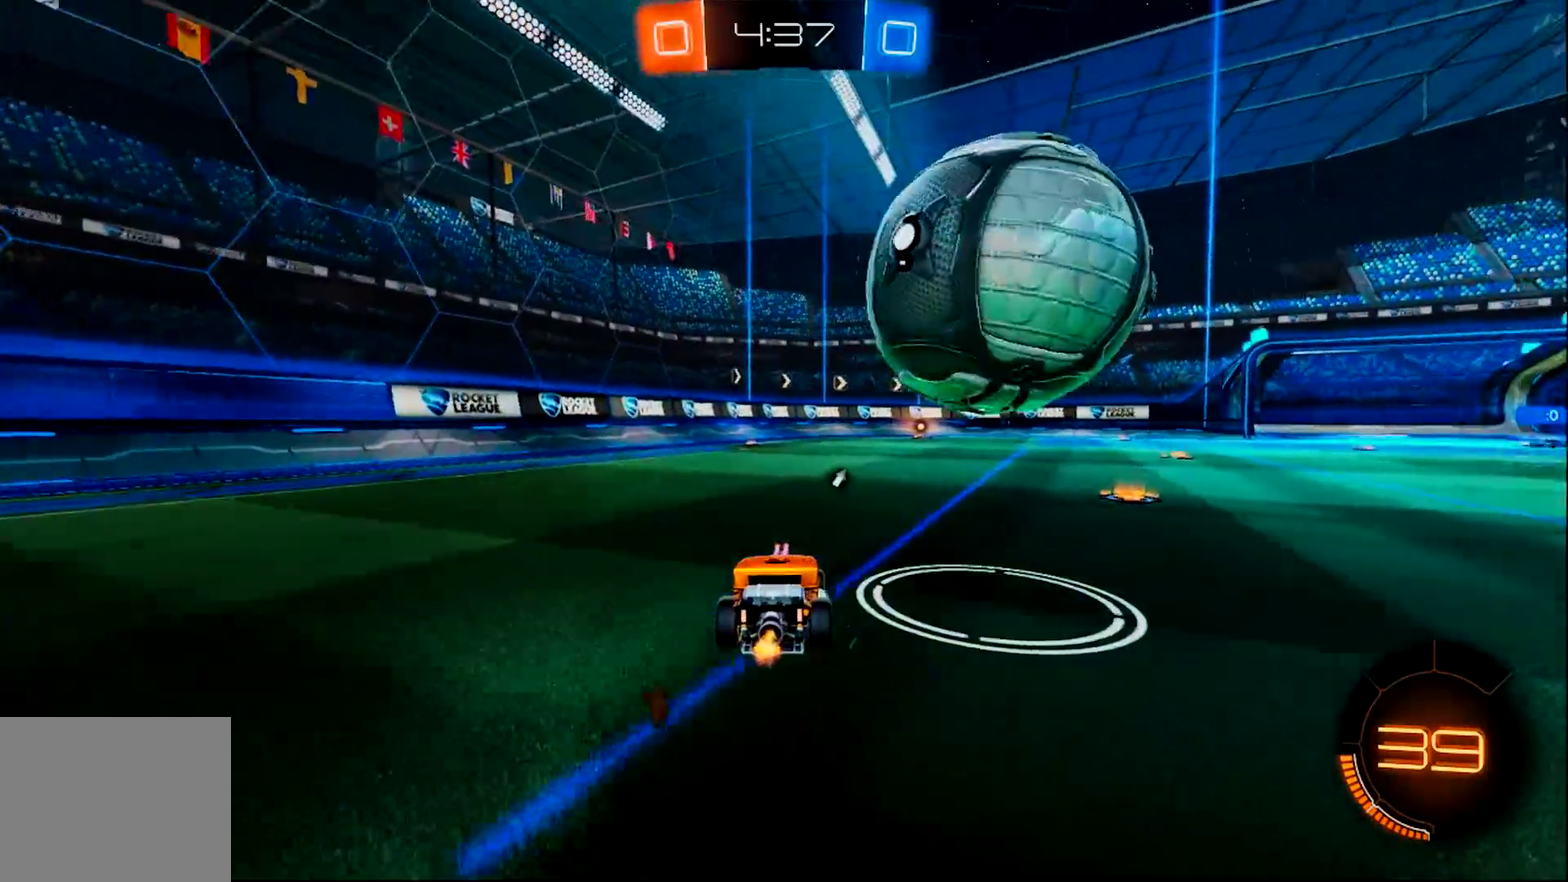
{"buttons": ["R2"], "left_stick": "left", "right_stick": "center", "events": [[17, "left_stick", "center"], [151, "R2", "up"], [184, "left_stick", "down-right"], [217, "L2", "down"], [284, "left_stick", "center"], [384, "L2", "up"], [384, "R2", "down"], [384, "left_stick", "left"]]}
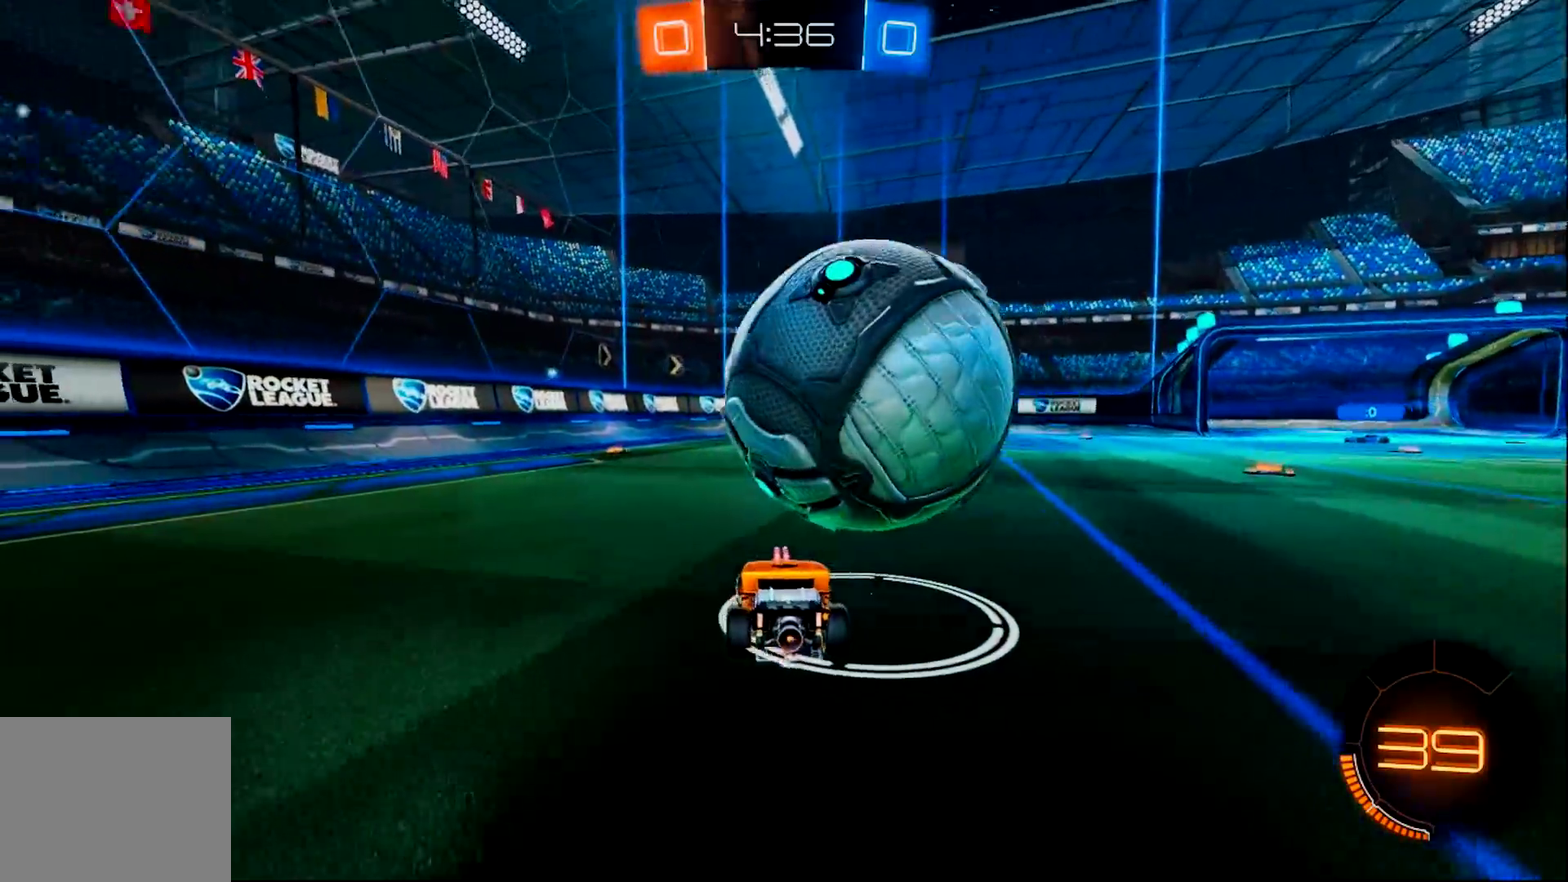
{"buttons": ["CIRCLE", "R2"], "left_stick": "right", "right_stick": "center", "events": [[134, "CIRCLE", "down"], [167, "left_stick", "right"]]}
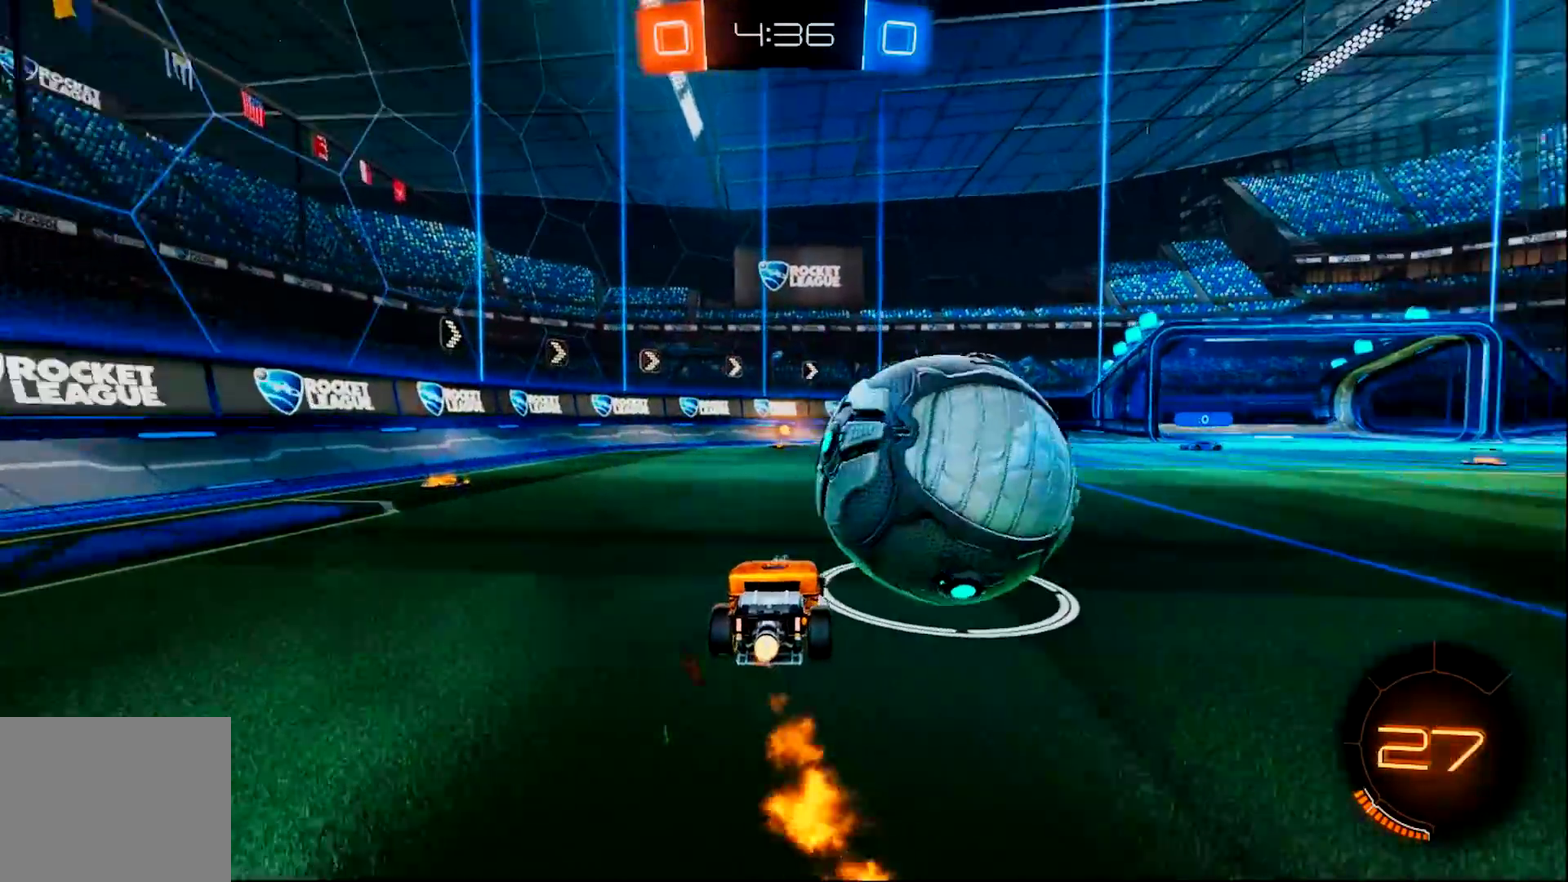
{"buttons": ["R2"], "left_stick": "left", "right_stick": "center", "events": [[217, "left_stick", "left"], [250, "CIRCLE", "up"]]}
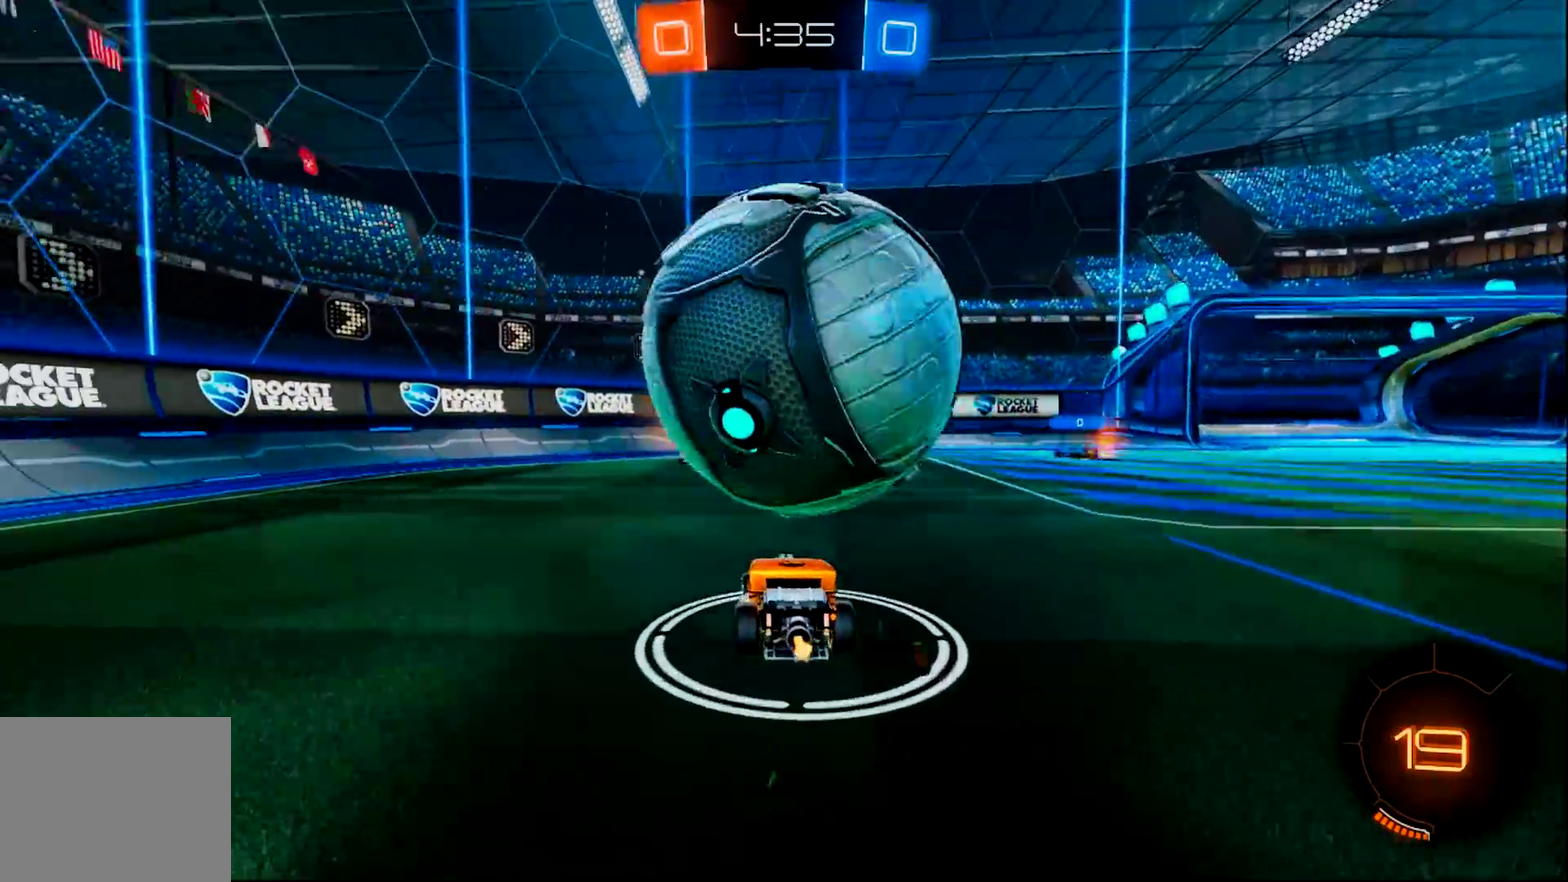
{"buttons": ["L2", "R2"], "left_stick": "right", "right_stick": "center", "events": [[50, "left_stick", "center"], [117, "left_stick", "right"], [251, "SQUARE", "down"], [417, "SQUARE", "up"], [484, "L2", "down"]]}
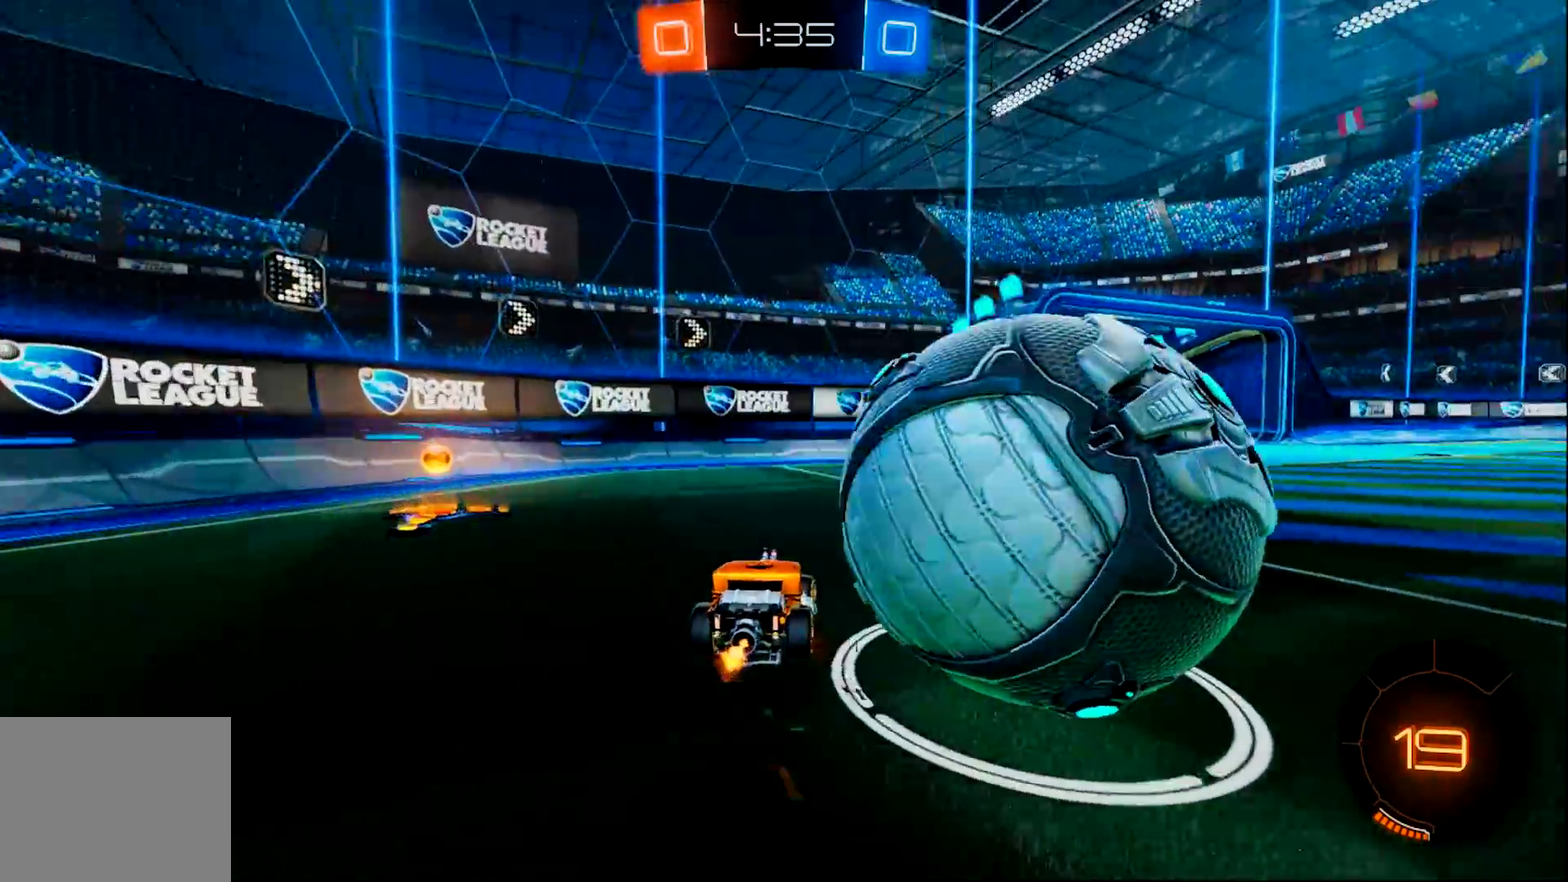
{"buttons": ["R2"], "left_stick": "down-left", "right_stick": "center", "events": [[16, "R2", "up"], [250, "left_stick", "left"], [350, "R2", "down"], [467, "L2", "up"], [467, "left_stick", "down-left"]]}
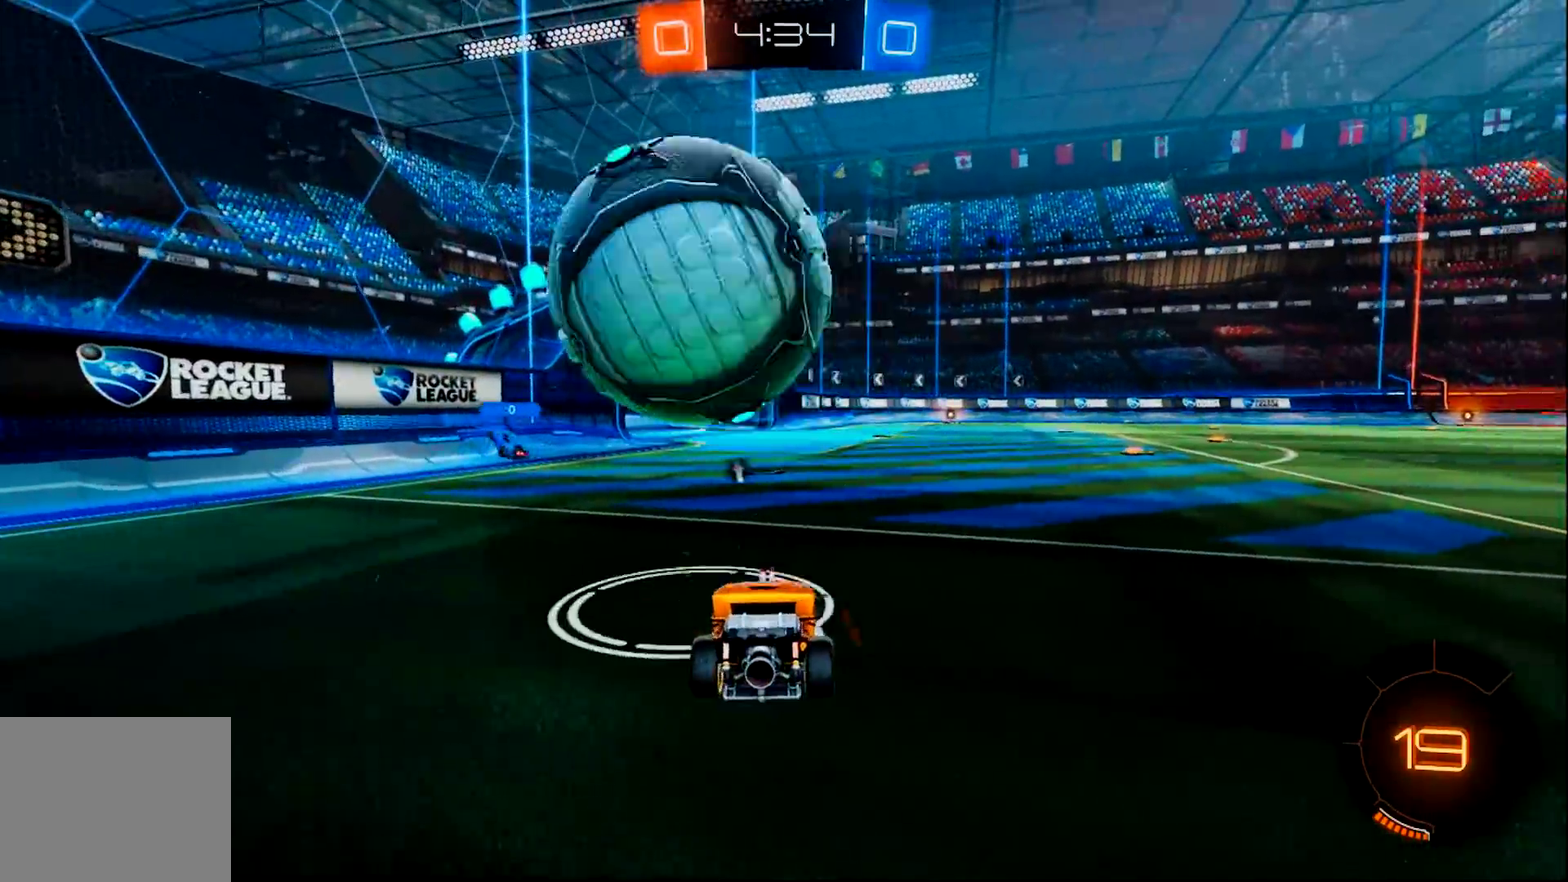
{"buttons": ["R2"], "left_stick": "left", "right_stick": "center", "events": [[34, "L2", "down"], [34, "left_stick", "left"], [67, "R2", "up"], [134, "left_stick", "right"], [301, "R2", "down"], [367, "L2", "up"], [367, "left_stick", "up-left"], [467, "left_stick", "left"]]}
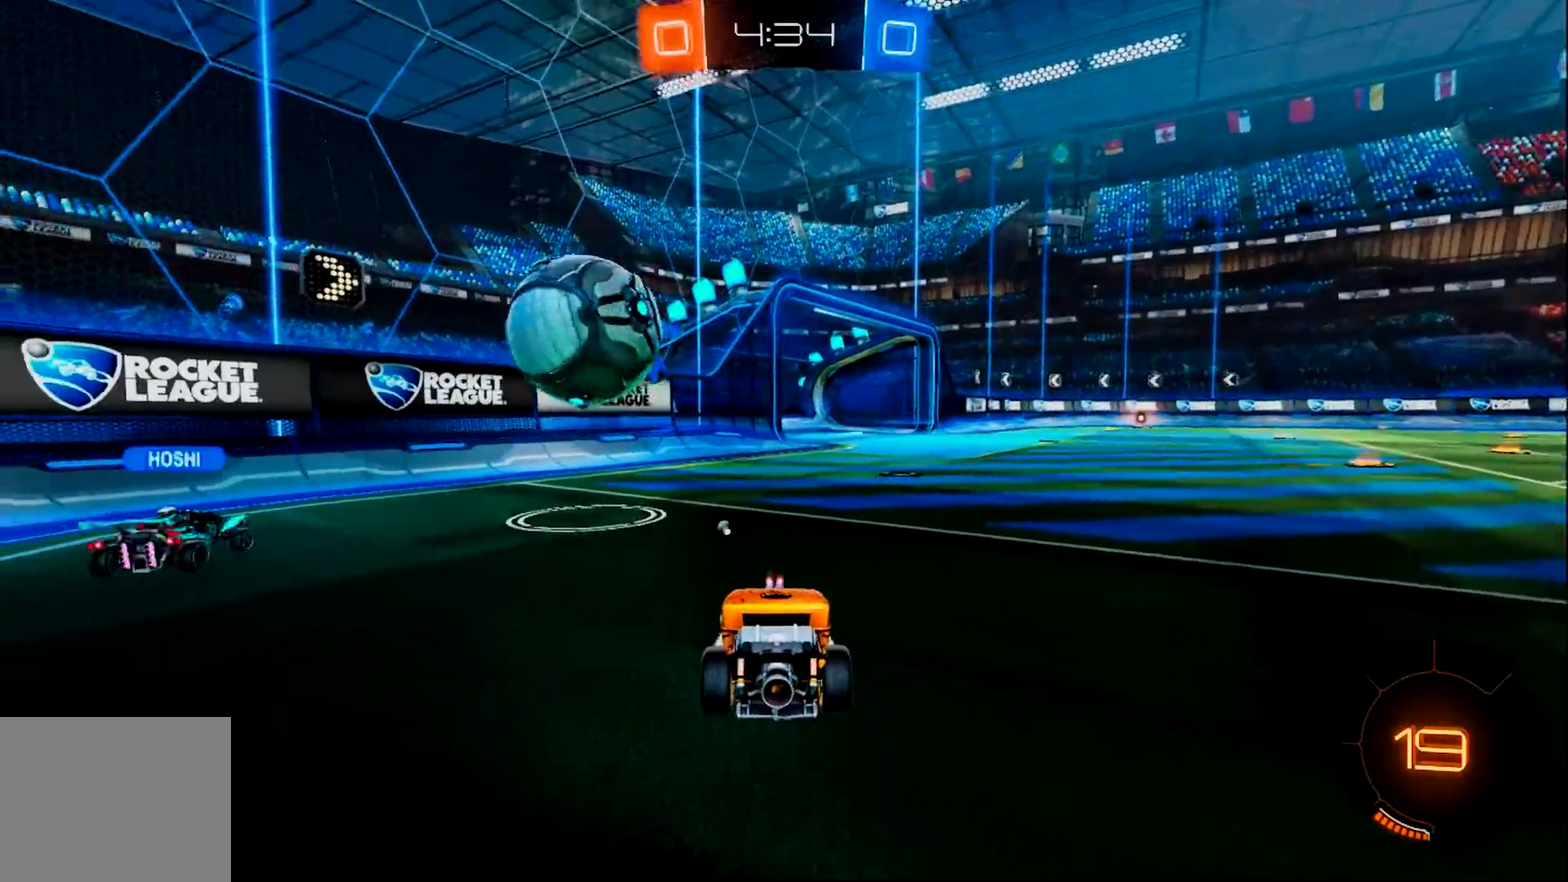
{"buttons": ["R2"], "left_stick": "center", "right_stick": "center", "events": [[167, "left_stick", "center"], [283, "left_stick", "right"], [434, "left_stick", "center"]]}
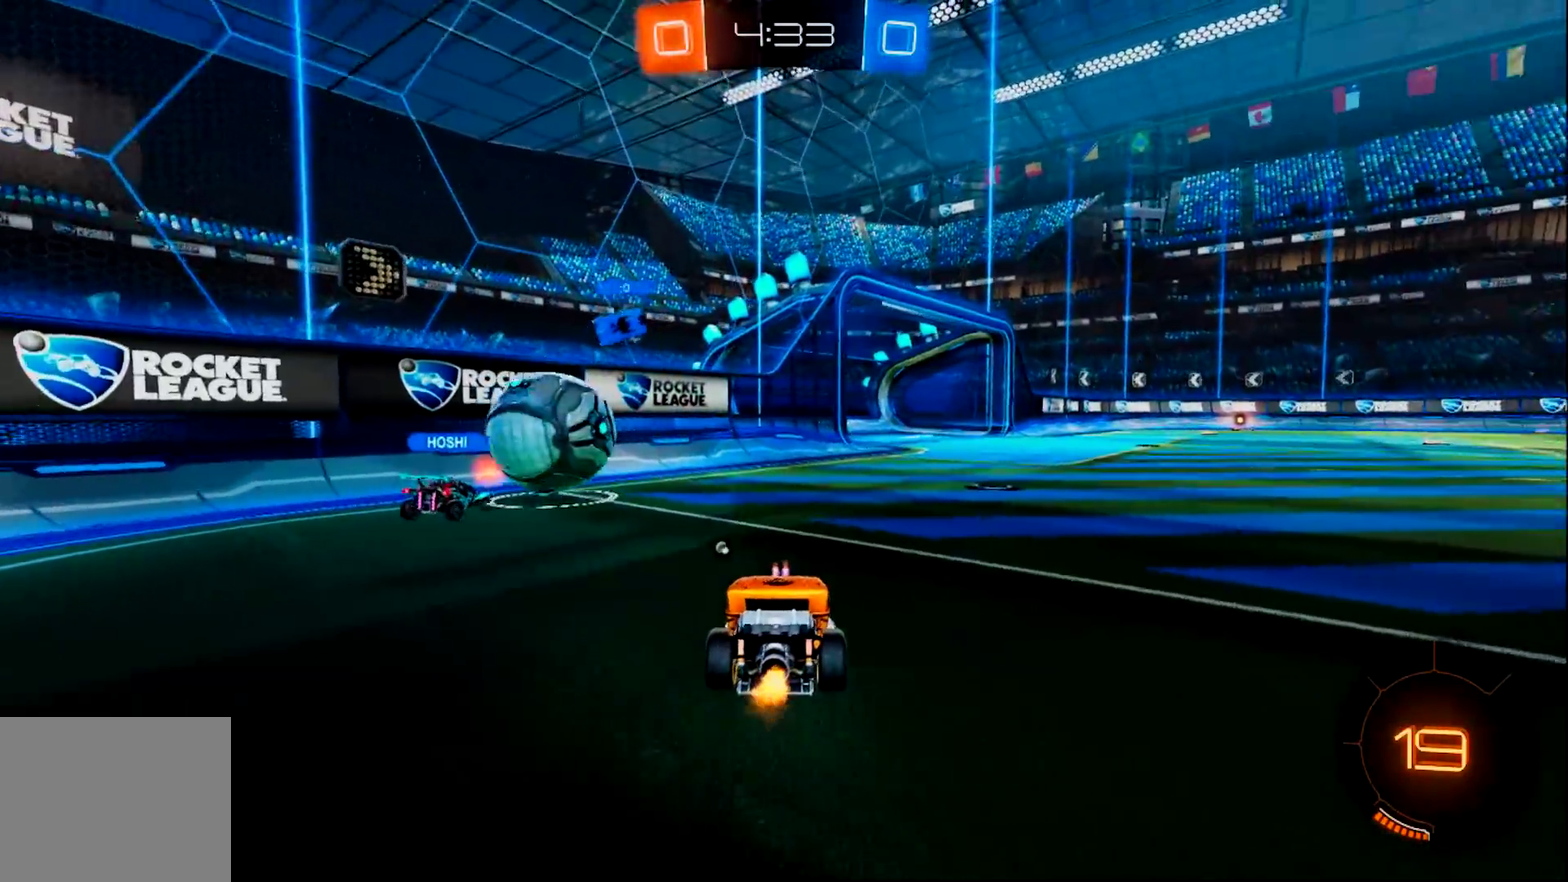
{"buttons": ["R2"], "left_stick": "right", "right_stick": "center", "events": [[100, "left_stick", "left"], [284, "left_stick", "right"]]}
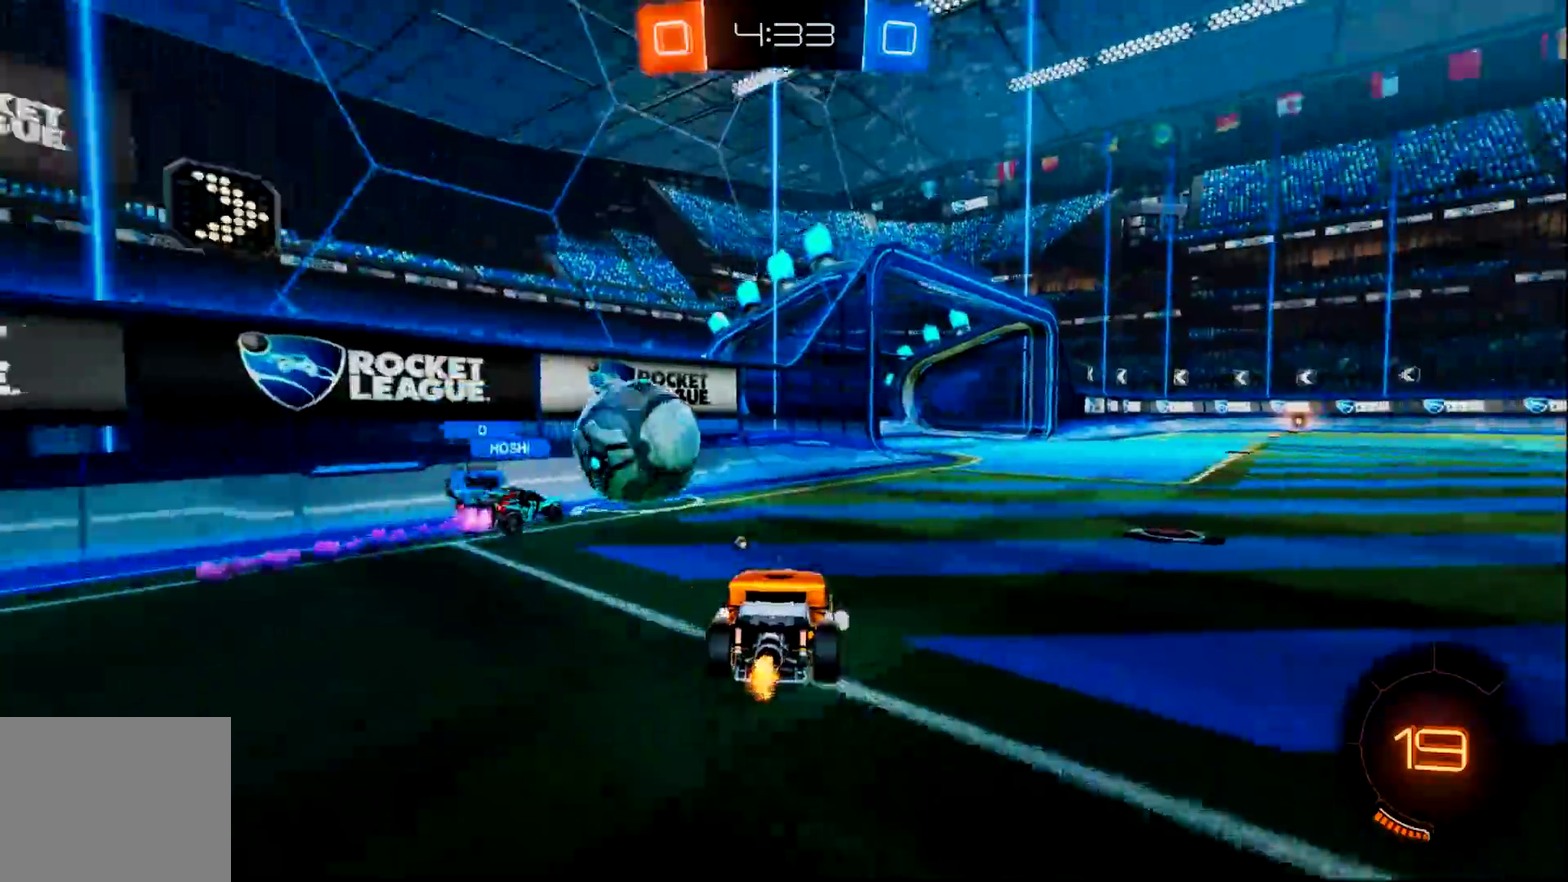
{"buttons": ["CIRCLE", "R2"], "left_stick": "center", "right_stick": "center", "events": [[83, "left_stick", "center"], [450, "CIRCLE", "down"]]}
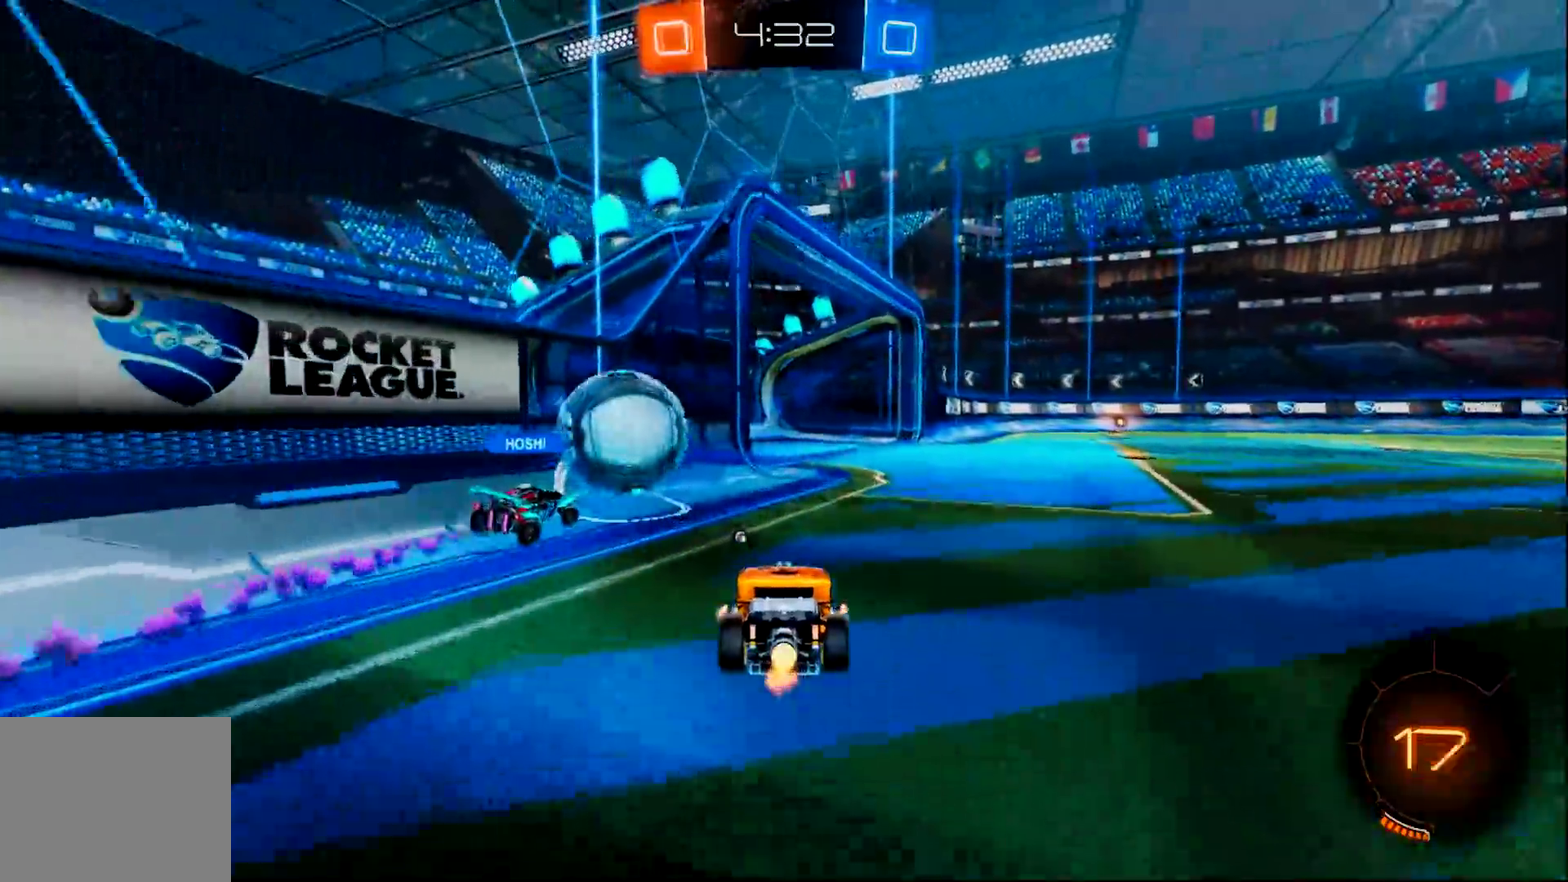
{"buttons": ["CROSS", "CIRCLE", "R2"], "left_stick": "up-right", "right_stick": "center", "events": [[50, "left_stick", "right"], [217, "CROSS", "down"], [267, "left_stick", "center"], [334, "CROSS", "up"], [467, "CROSS", "down"], [467, "left_stick", "up-right"]]}
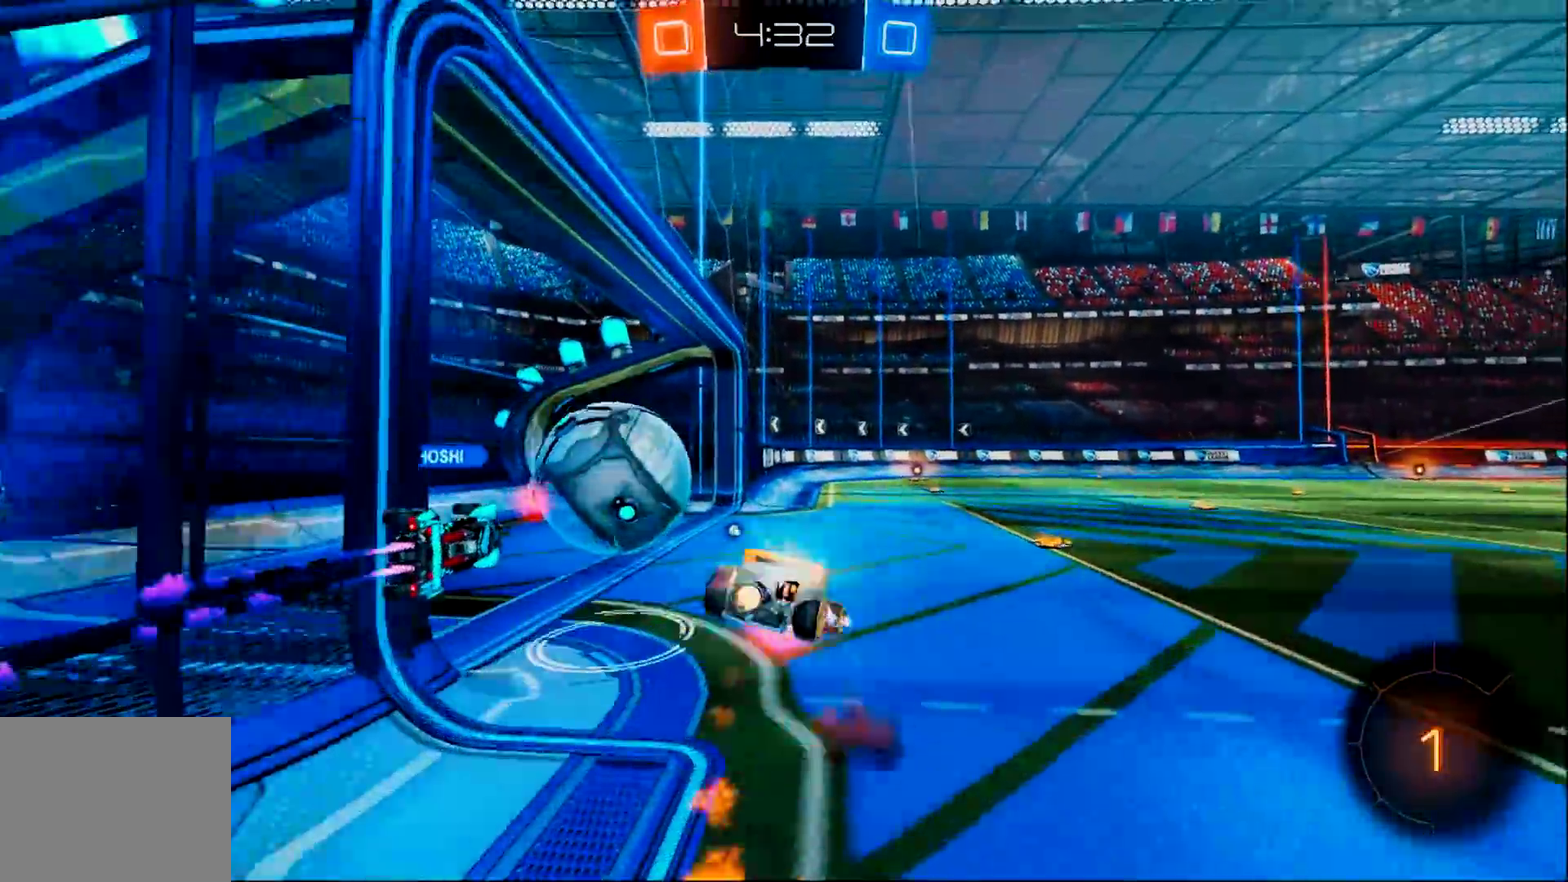
{"buttons": ["R2"], "left_stick": "up-right", "right_stick": "center", "events": [[233, "CROSS", "up"], [383, "left_stick", "down-left"], [400, "CIRCLE", "up"], [467, "left_stick", "up-right"]]}
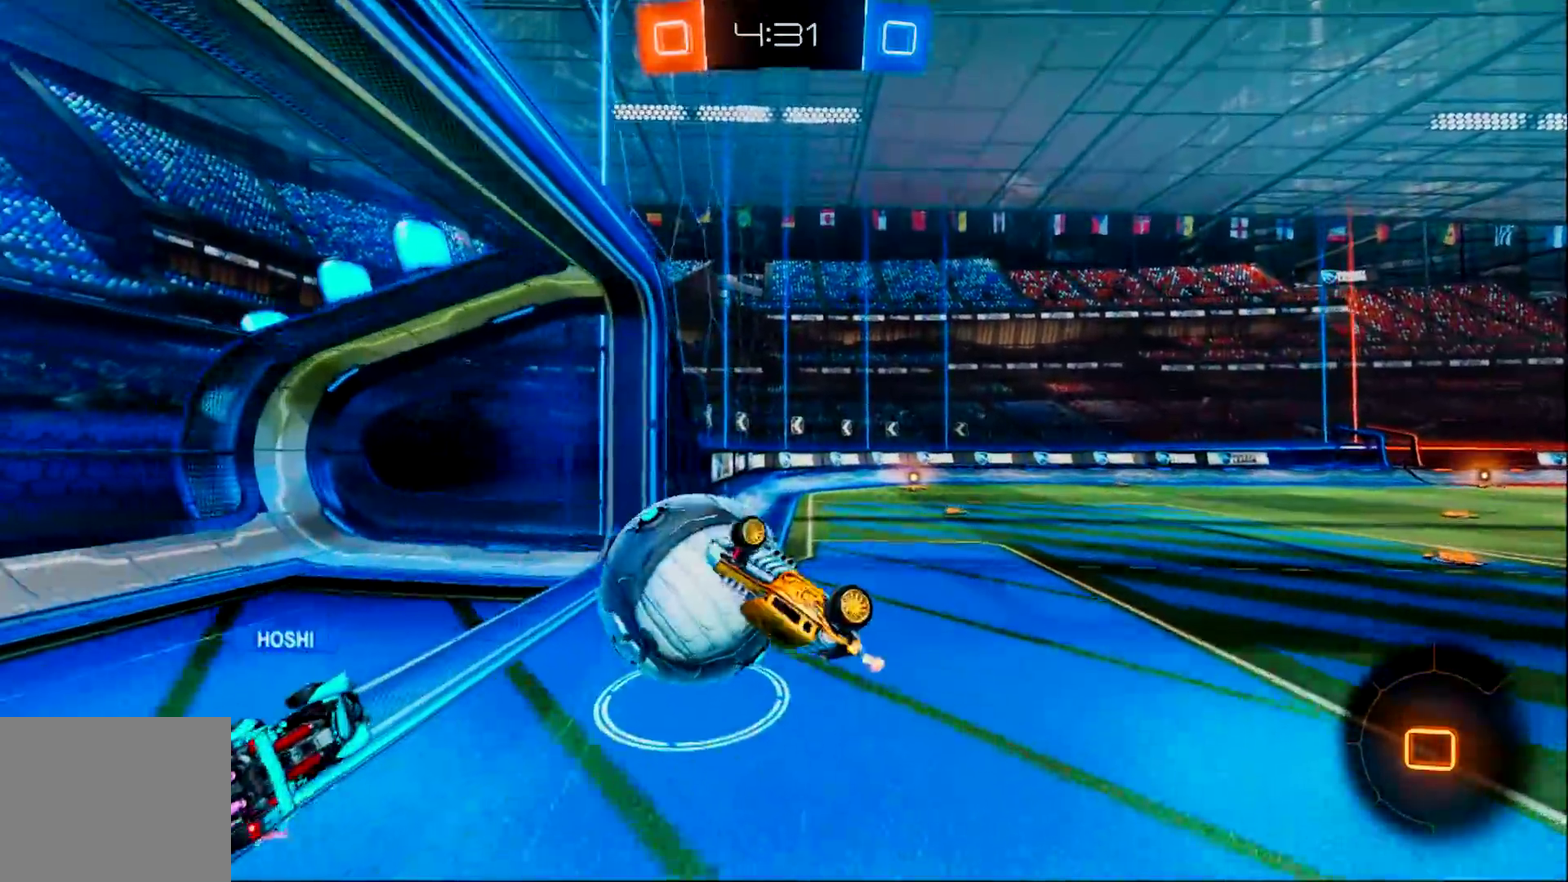
{"buttons": ["R2"], "left_stick": "center", "right_stick": "center", "events": [[384, "left_stick", "center"]]}
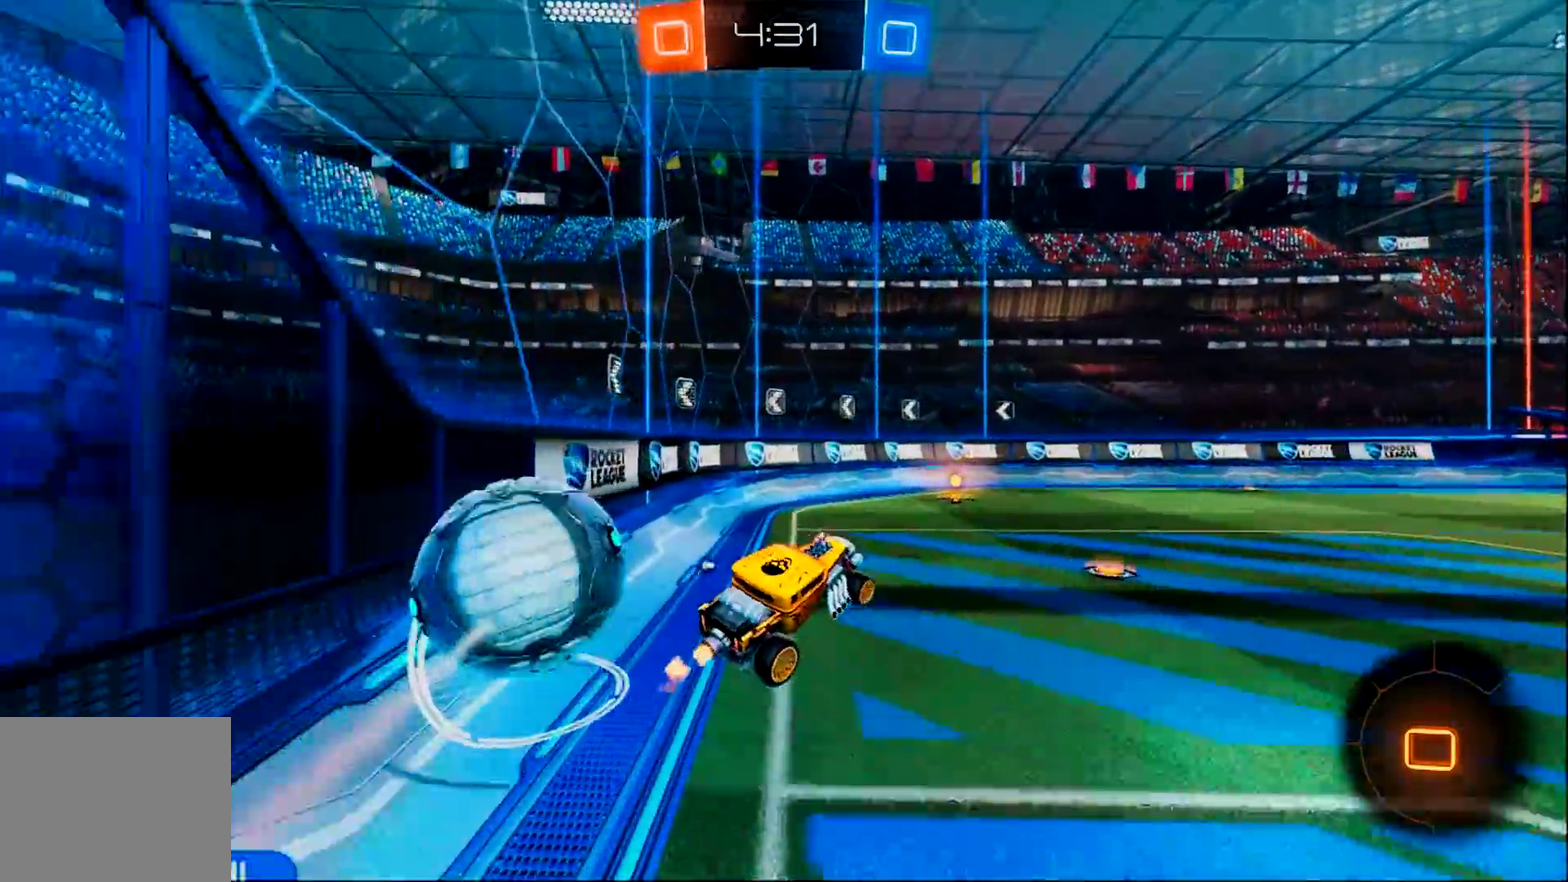
{"buttons": ["R2"], "left_stick": "center", "right_stick": "center", "events": [[16, "left_stick", "left"], [450, "left_stick", "center"]]}
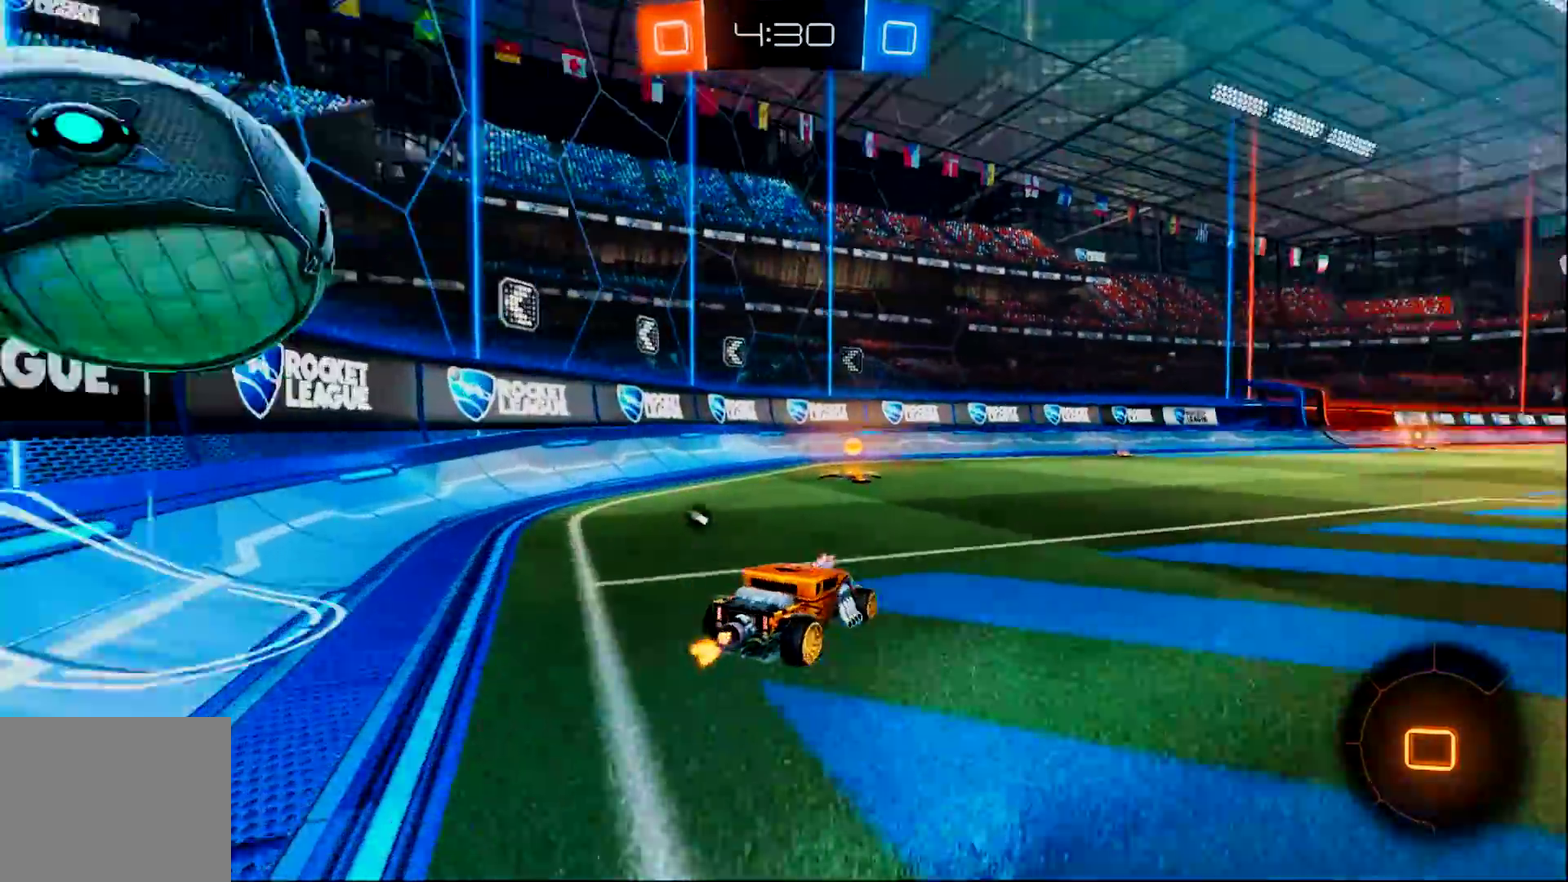
{"buttons": ["CIRCLE", "R2"], "left_stick": "left", "right_stick": "center", "events": [[84, "left_stick", "left"], [150, "CIRCLE", "down"], [150, "TRIANGLE", "down"], [251, "left_stick", "center"], [284, "TRIANGLE", "up"], [351, "left_stick", "left"]]}
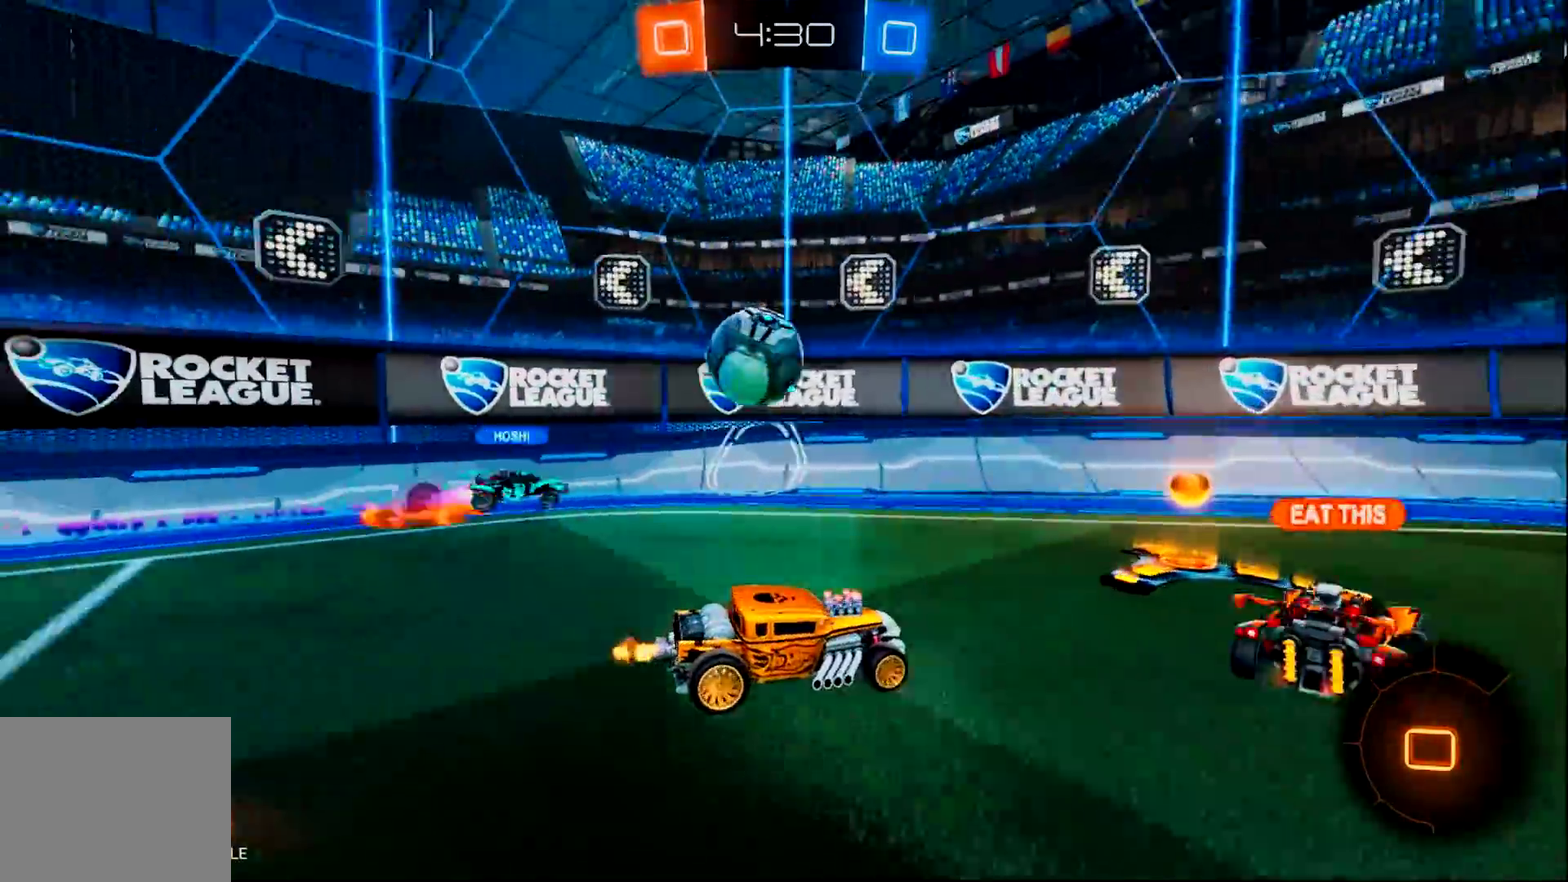
{"buttons": ["CIRCLE", "R2"], "left_stick": "right", "right_stick": "center", "events": [[16, "left_stick", "center"], [50, "CIRCLE", "up"], [83, "left_stick", "right"], [300, "CIRCLE", "down"]]}
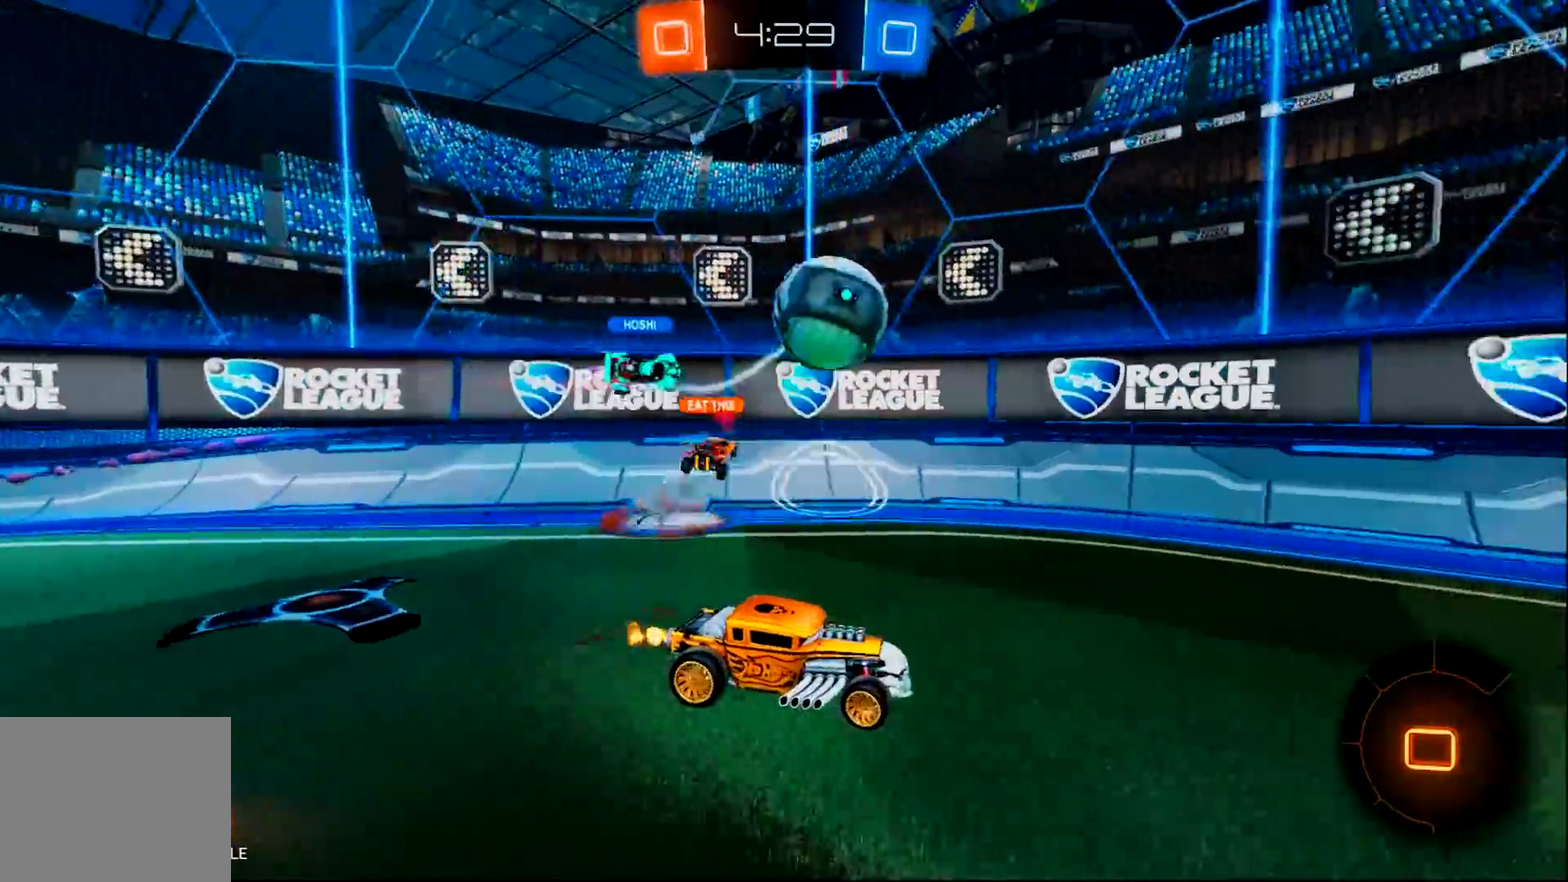
{"buttons": ["TRIANGLE", "R2"], "left_stick": "up-right", "right_stick": "center", "events": [[67, "left_stick", "center"], [167, "CROSS", "down"], [200, "R2", "up"], [200, "left_stick", "up-right"], [234, "CROSS", "up"], [301, "CROSS", "down"], [317, "R2", "down"], [401, "CROSS", "up"], [401, "TRIANGLE", "down"], [467, "CIRCLE", "up"]]}